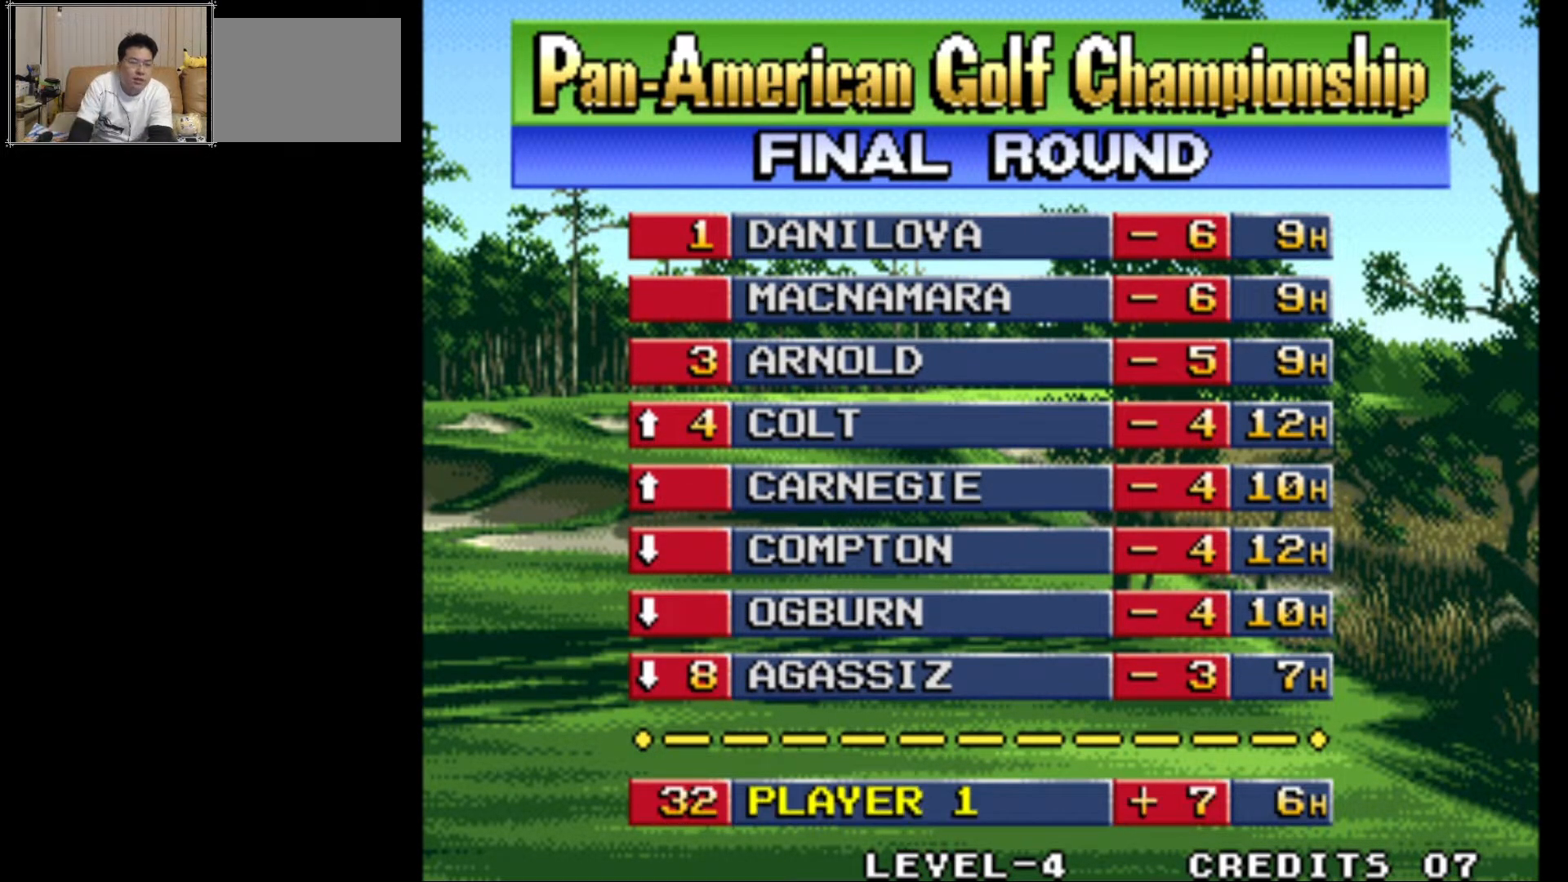
Gameplay with a controller (arcade stick); each line is a JSON object with the inputs held at the frame after it. "events" lists button and stick changes between this image and that frame as [ms after this image, input, new state], when the widget could be followed in between. Not read: L3 R3.
{"buttons": [], "left_stick": "center", "events": [[150, "CROSS", "down"], [500, "CROSS", "up"]]}
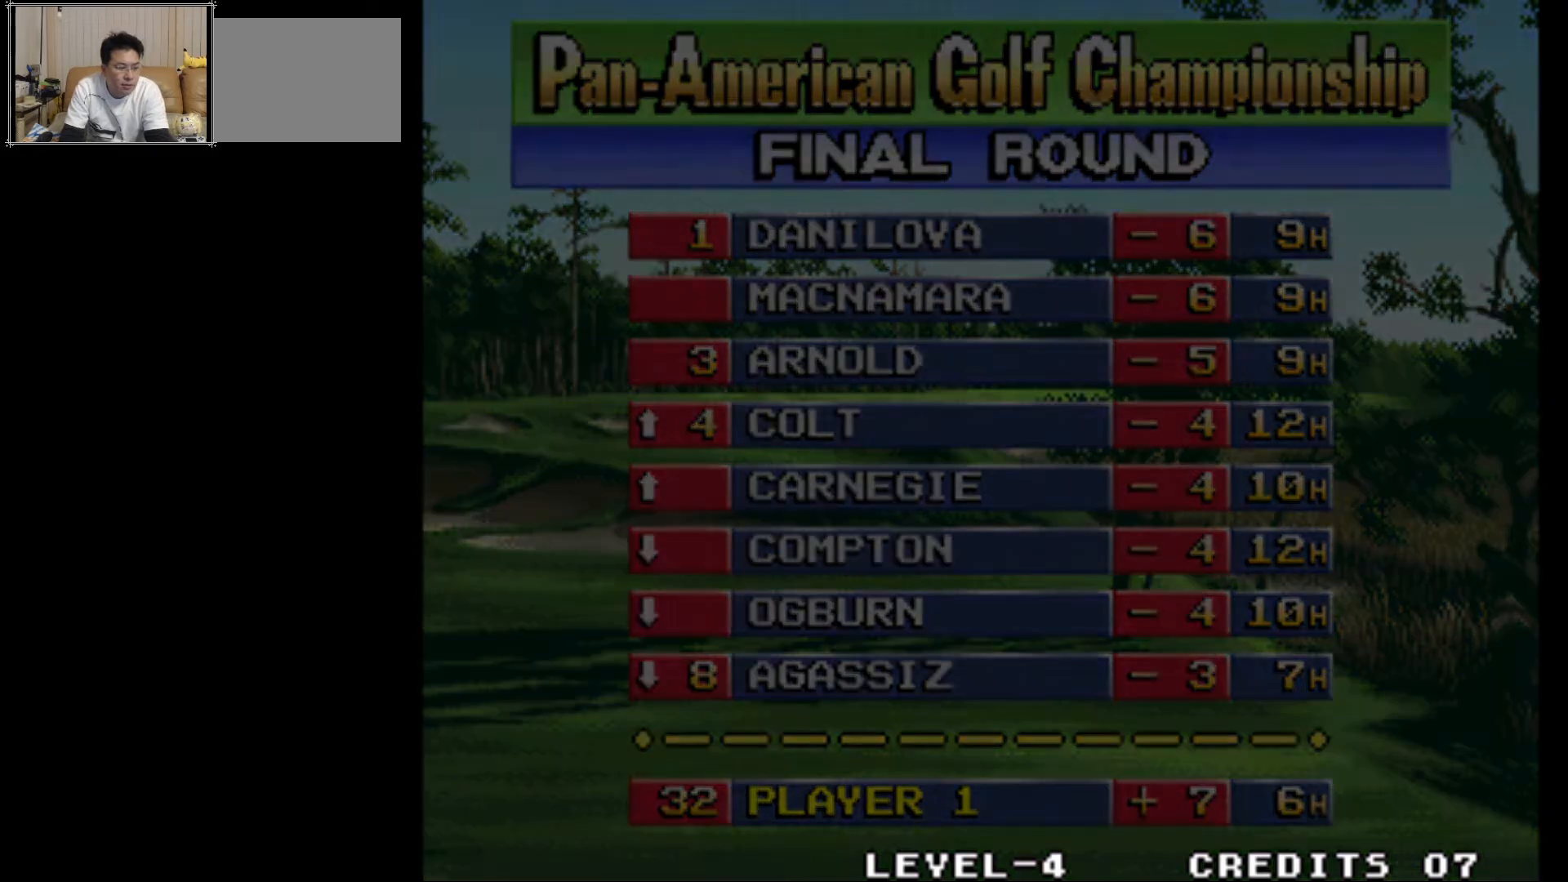
{"buttons": [], "left_stick": "center", "events": []}
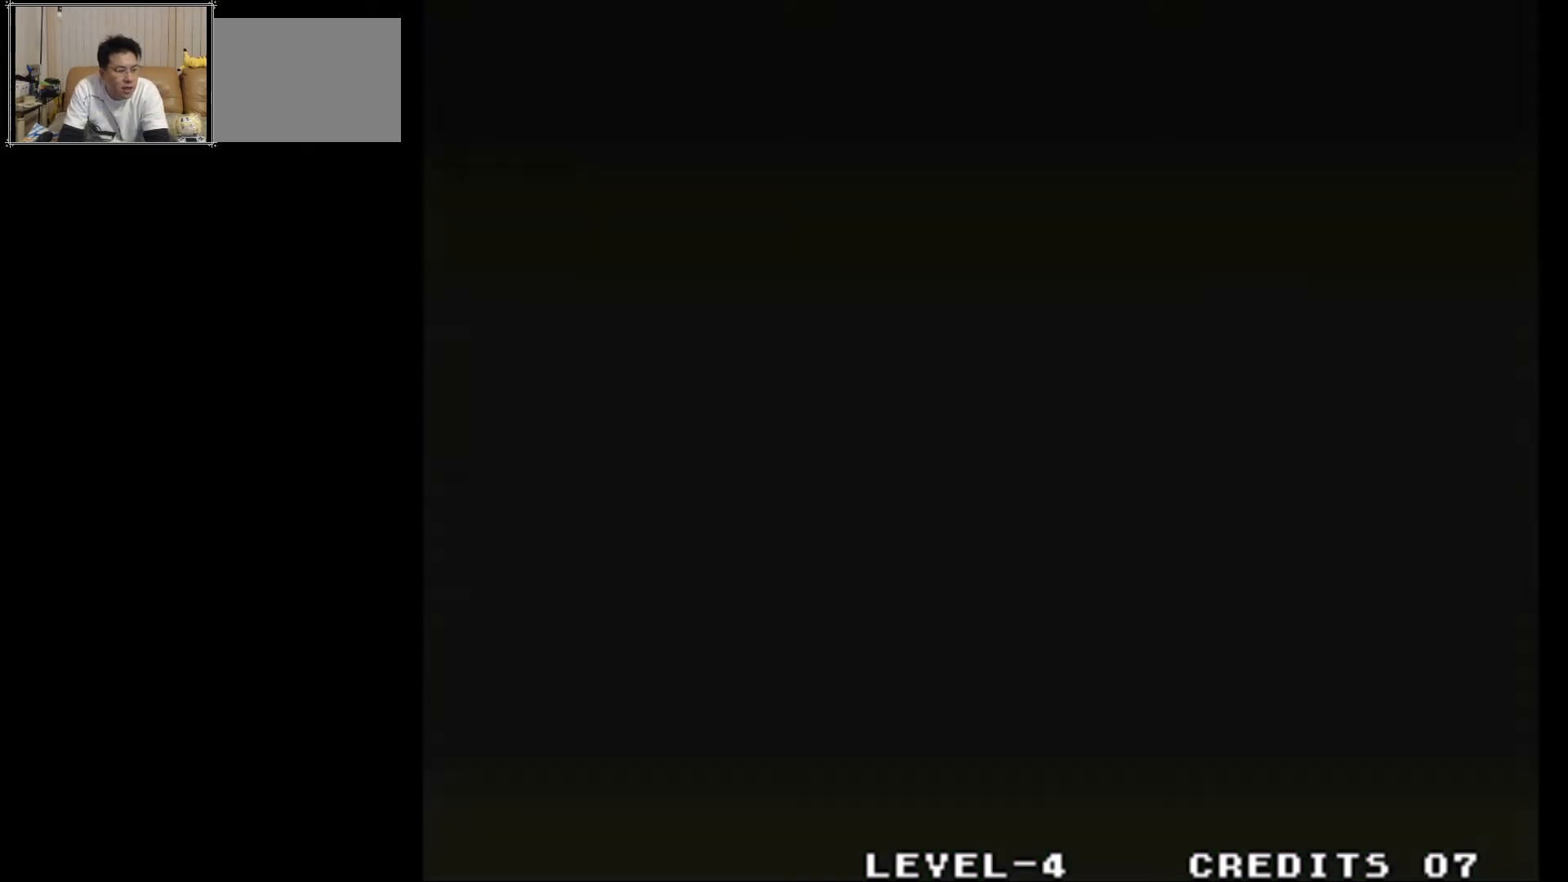
{"buttons": [], "left_stick": "center", "events": []}
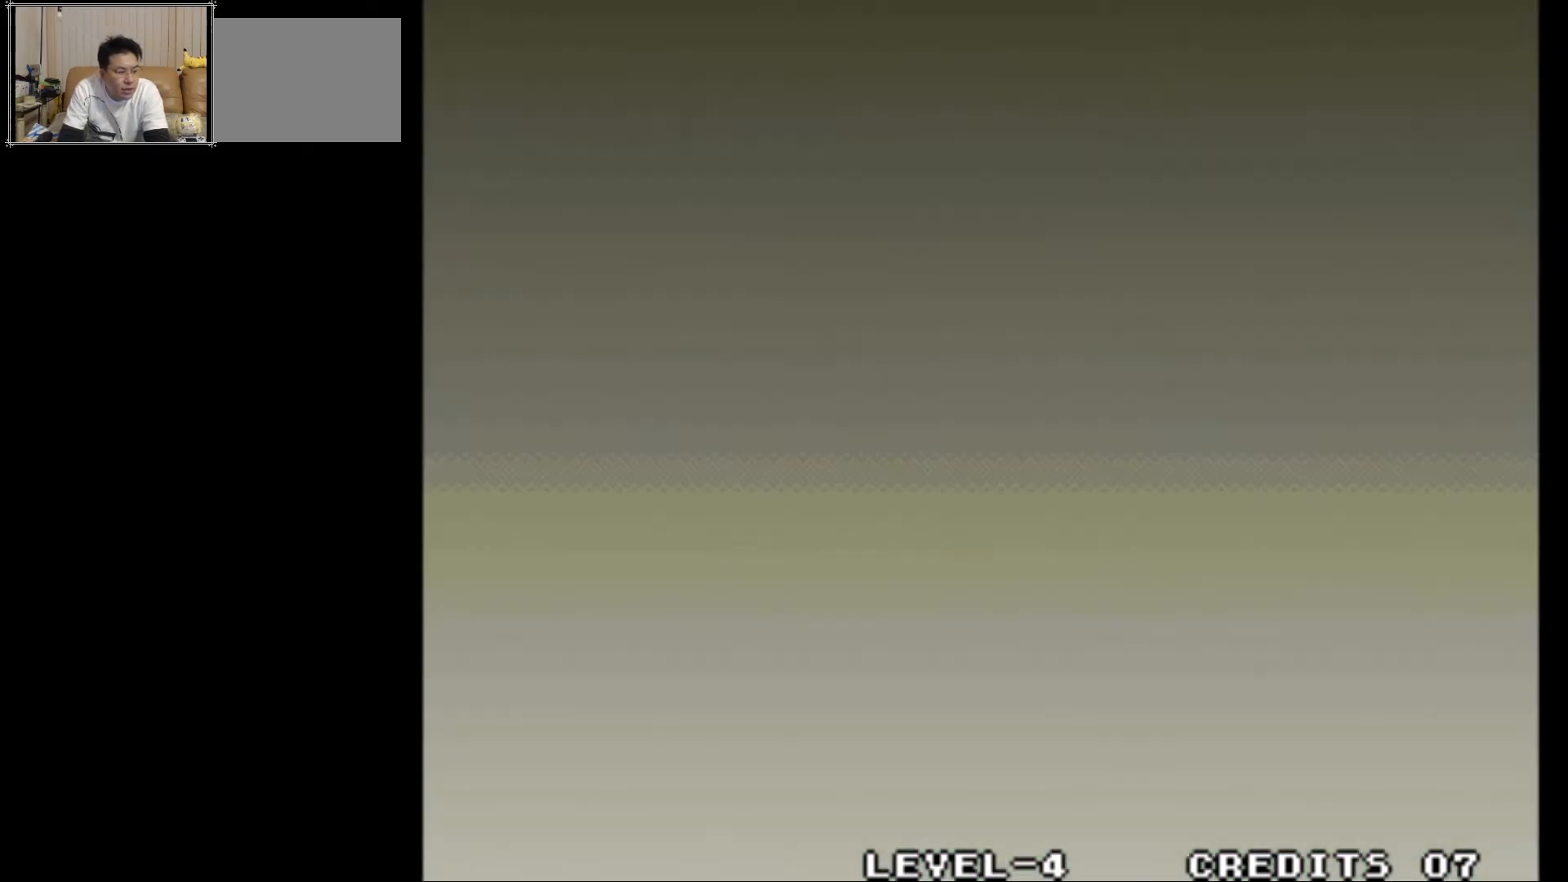
{"buttons": [], "left_stick": "center", "events": []}
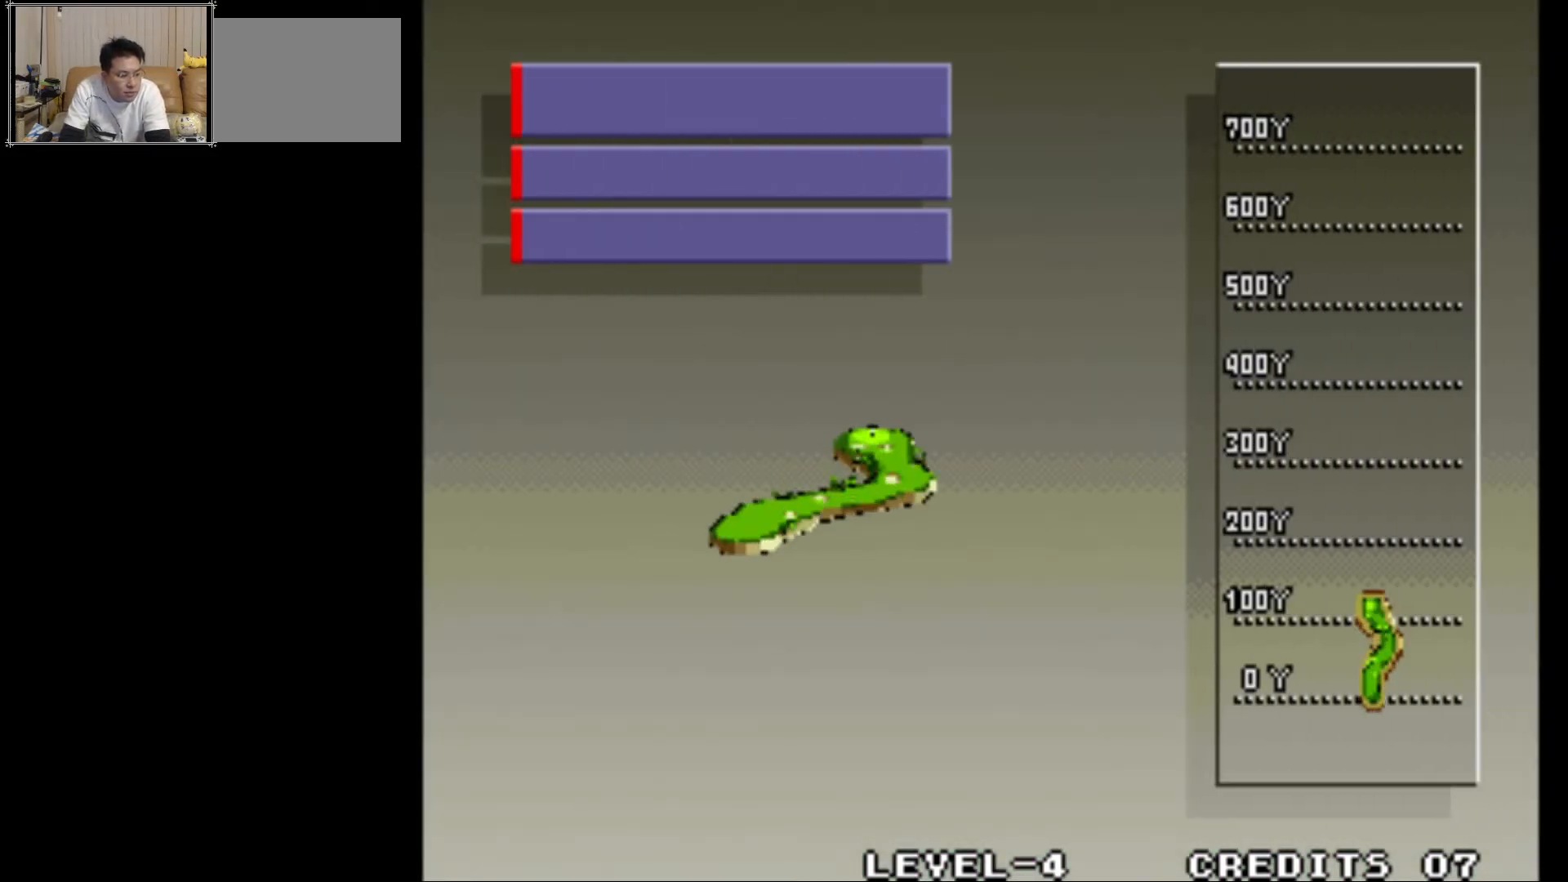
{"buttons": [], "left_stick": "center", "events": []}
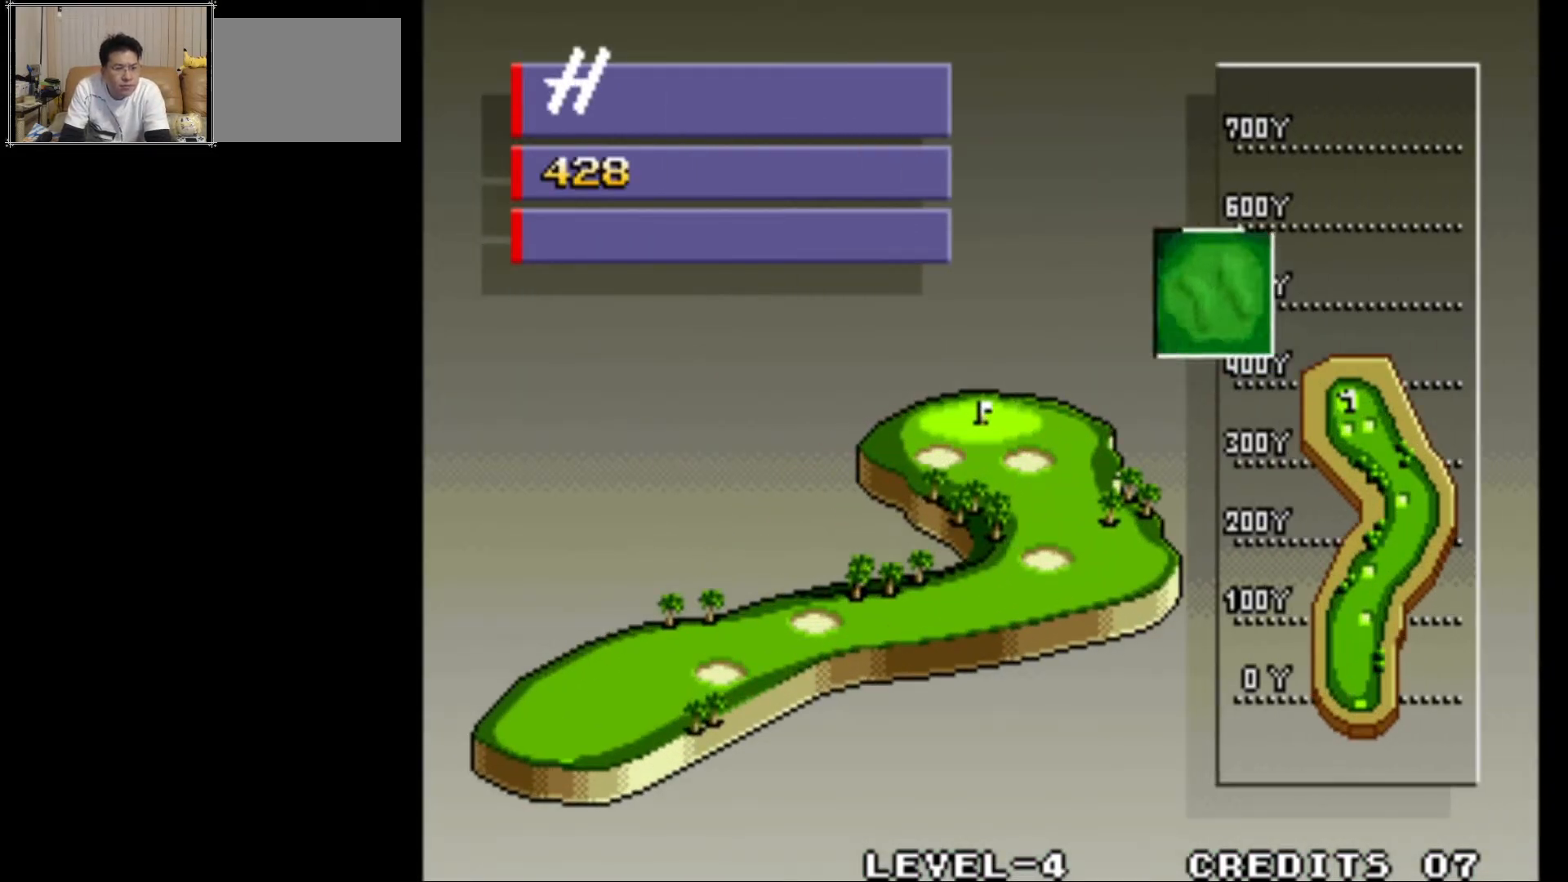
{"buttons": ["SQUARE"], "left_stick": "center", "events": [[367, "SQUARE", "down"]]}
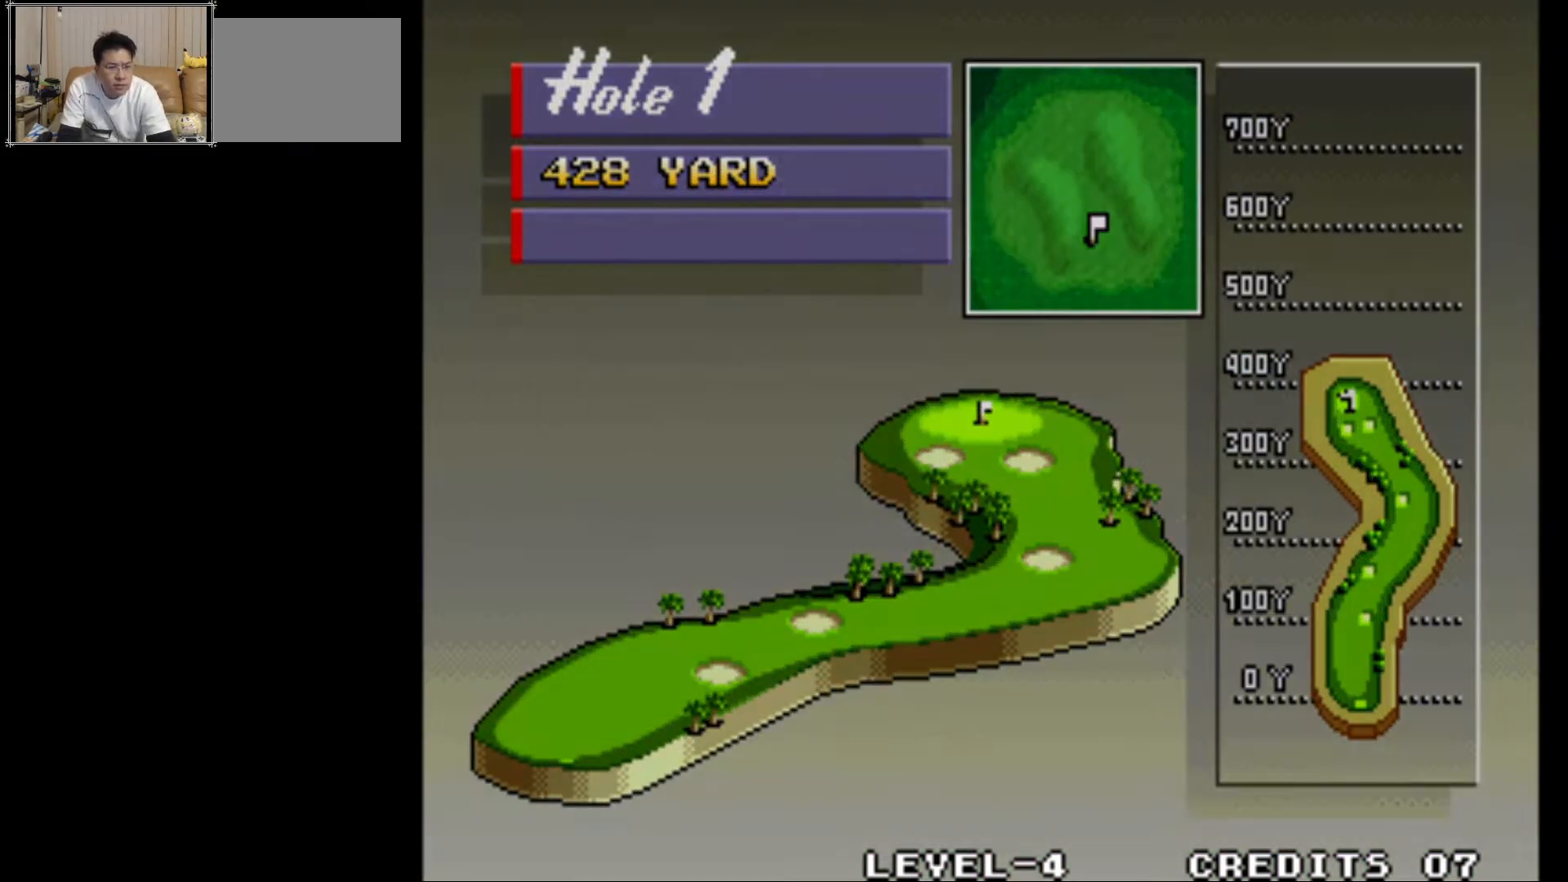
{"buttons": [], "left_stick": "center", "events": [[50, "SQUARE", "up"]]}
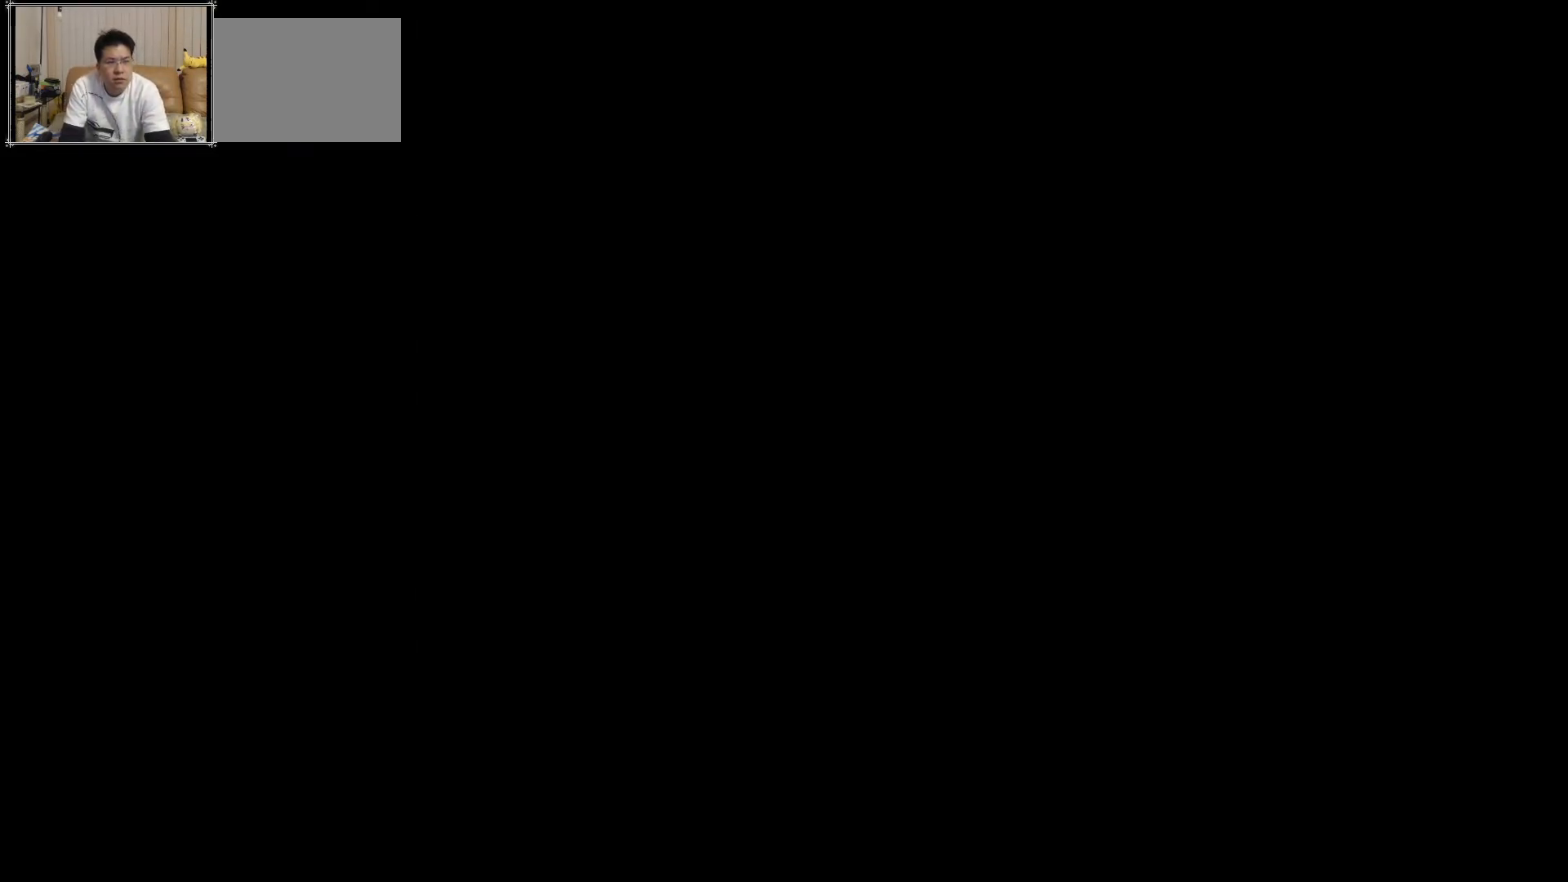
{"buttons": [], "left_stick": "center", "events": []}
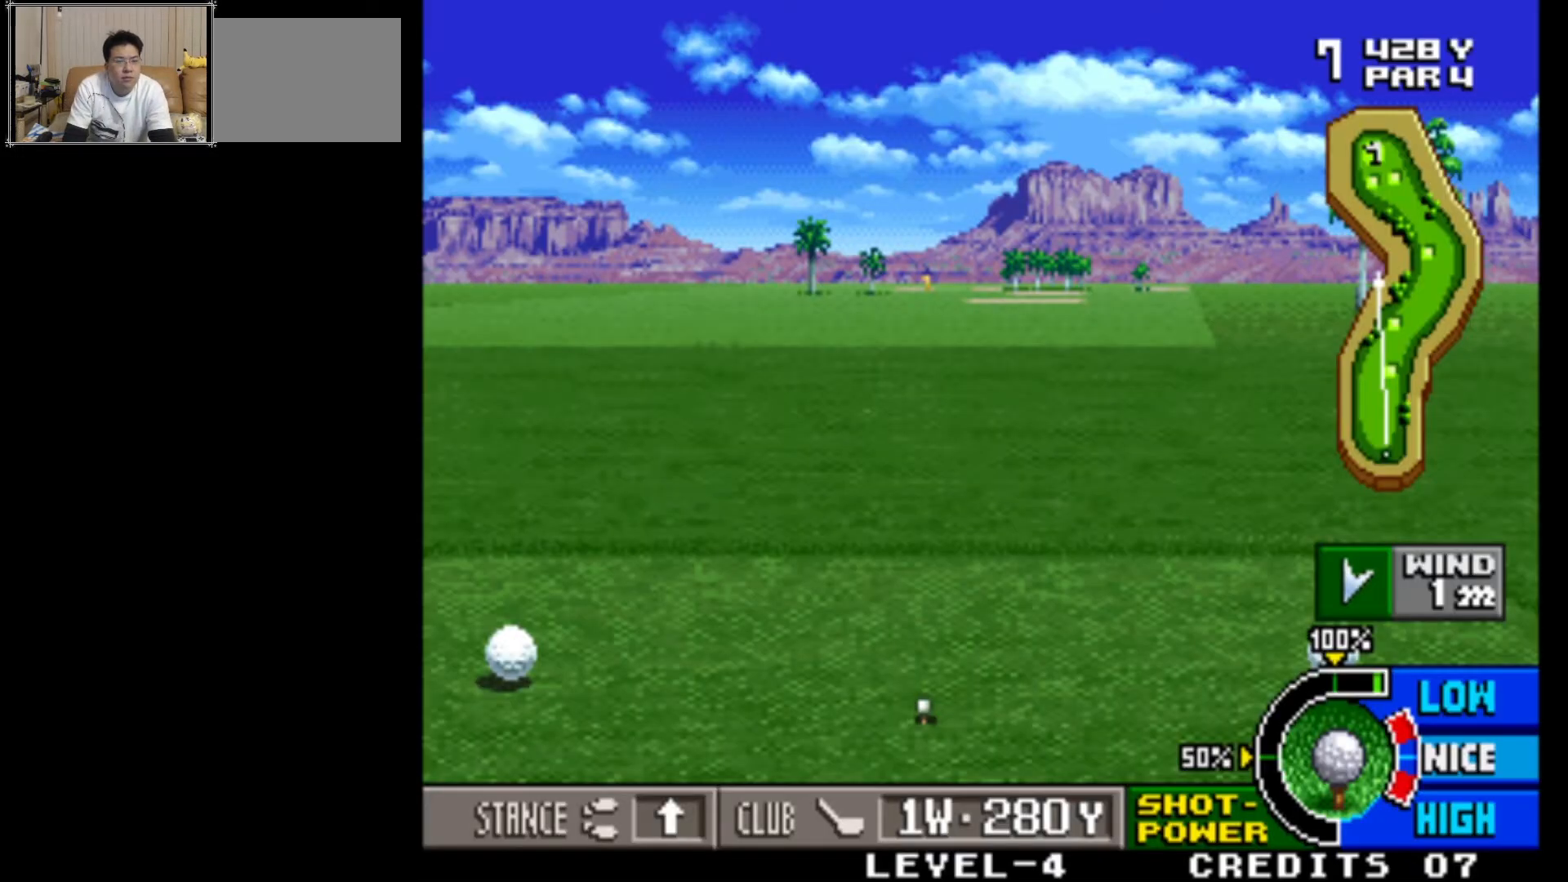
{"buttons": [], "left_stick": "center", "events": []}
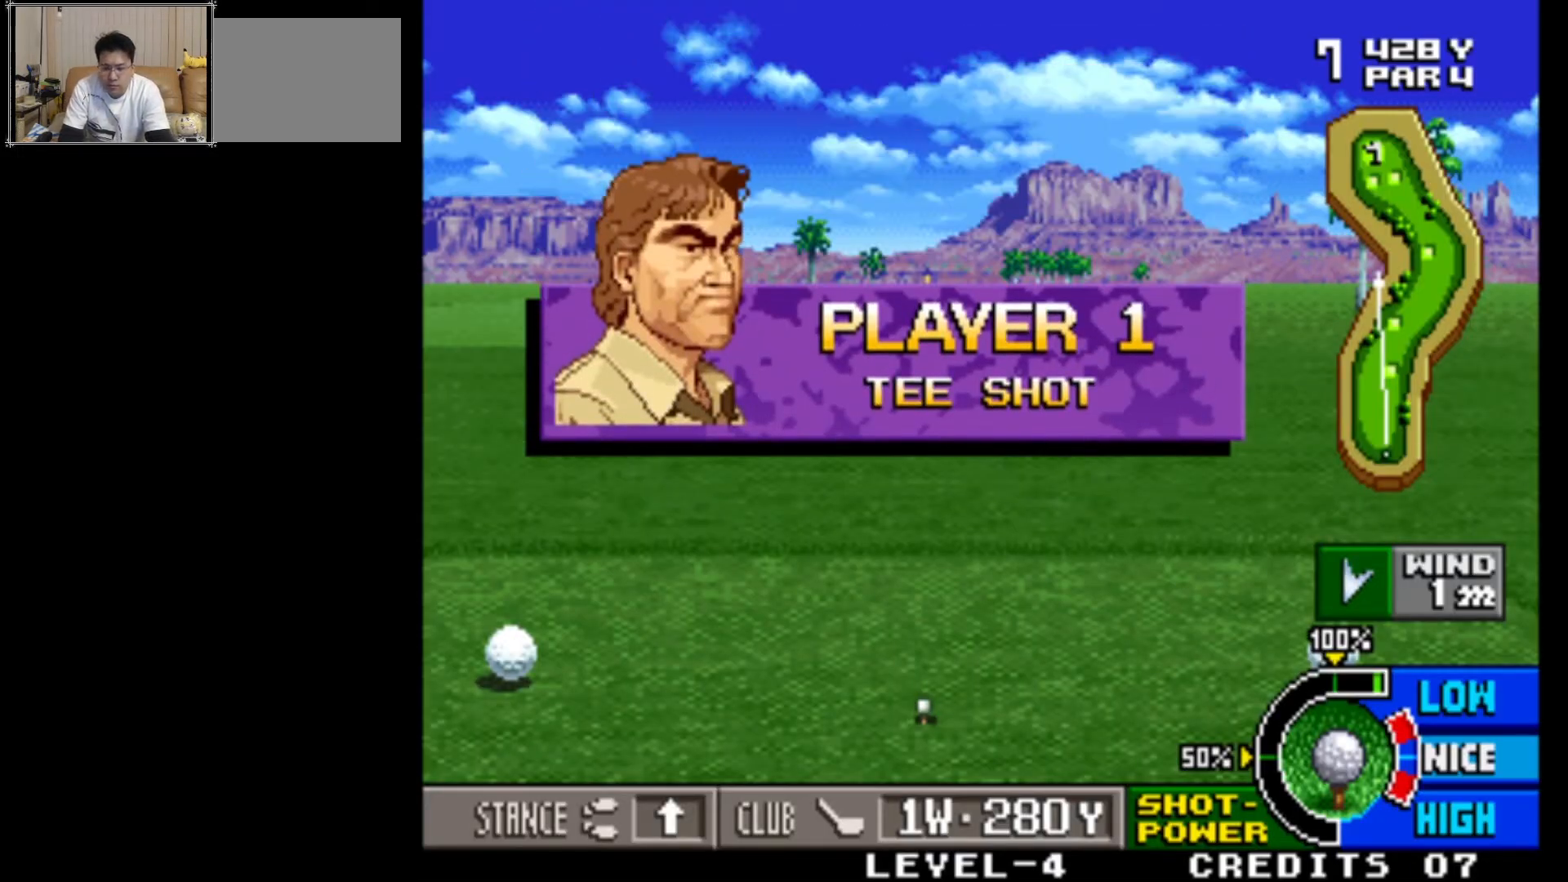
{"buttons": [], "left_stick": "center", "events": []}
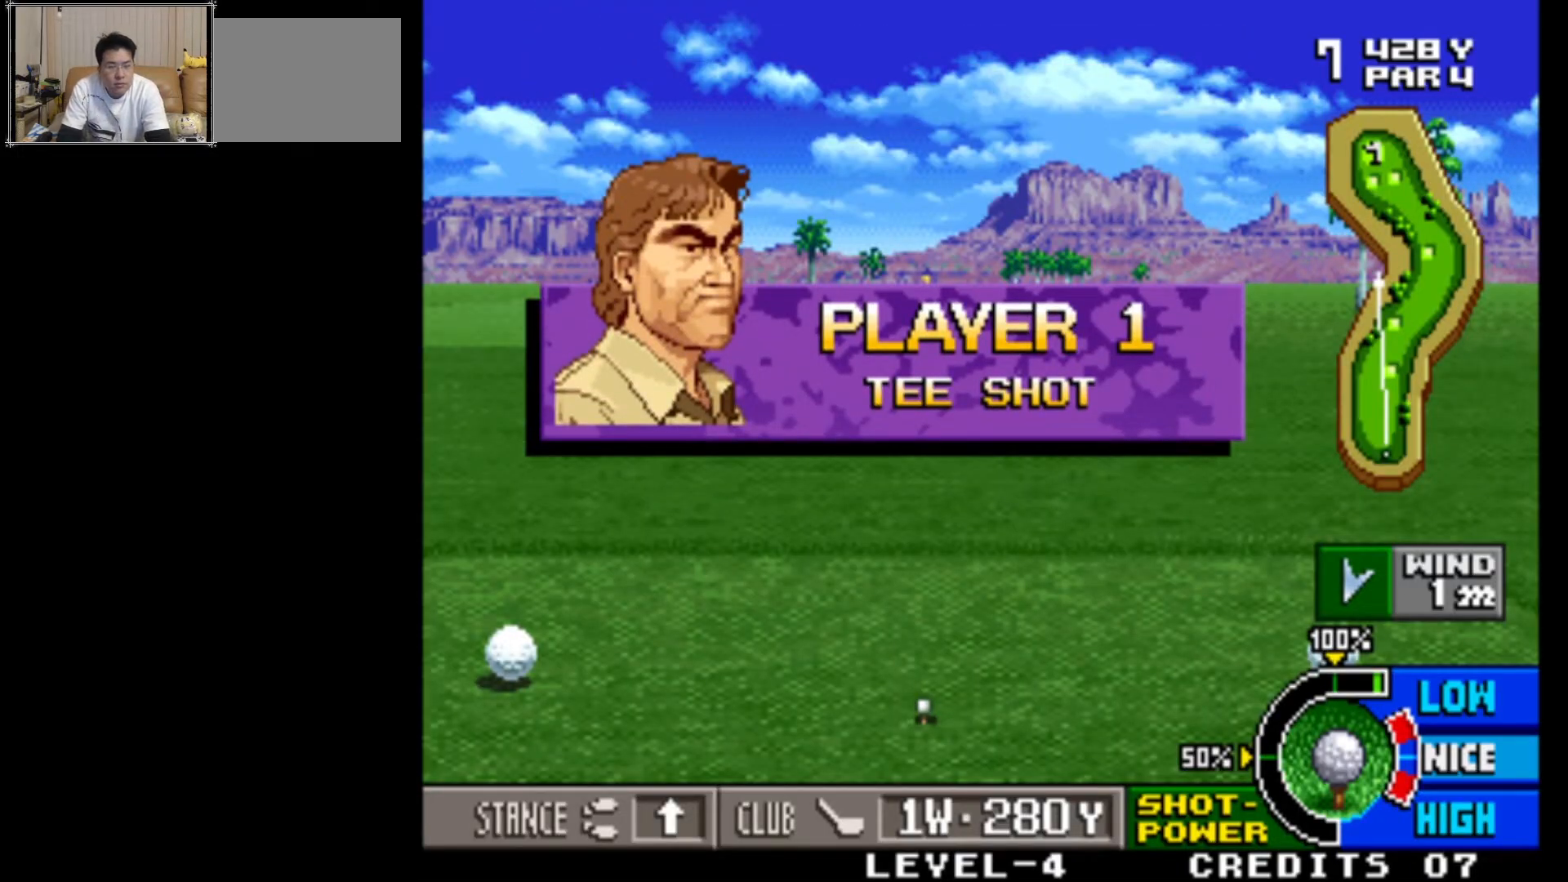
{"buttons": [], "left_stick": "right", "events": [[400, "left_stick", "right"]]}
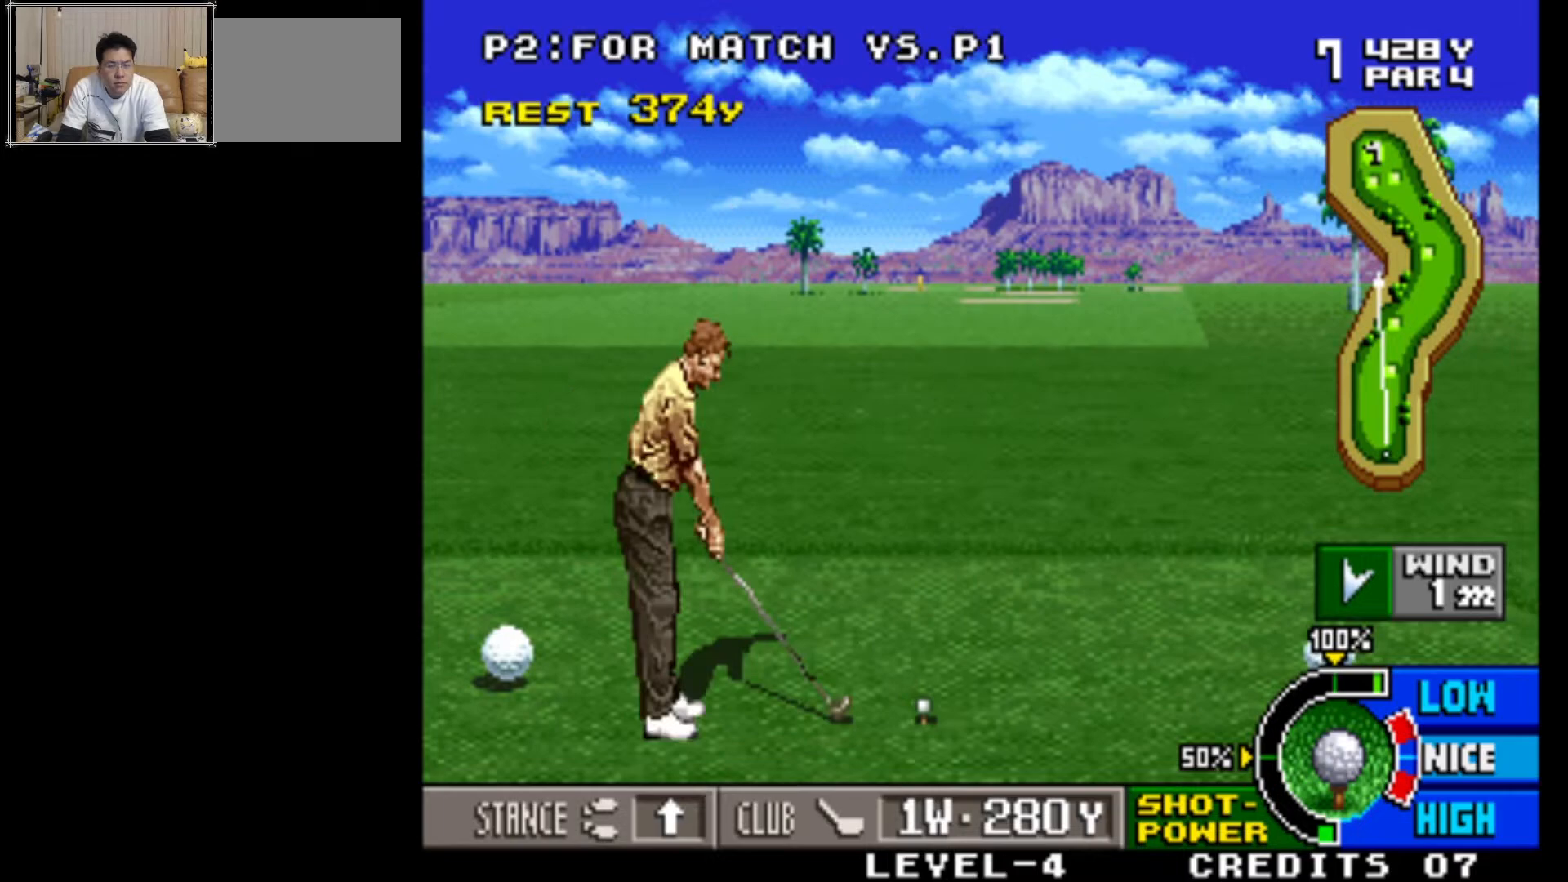
{"buttons": [], "left_stick": "right", "events": []}
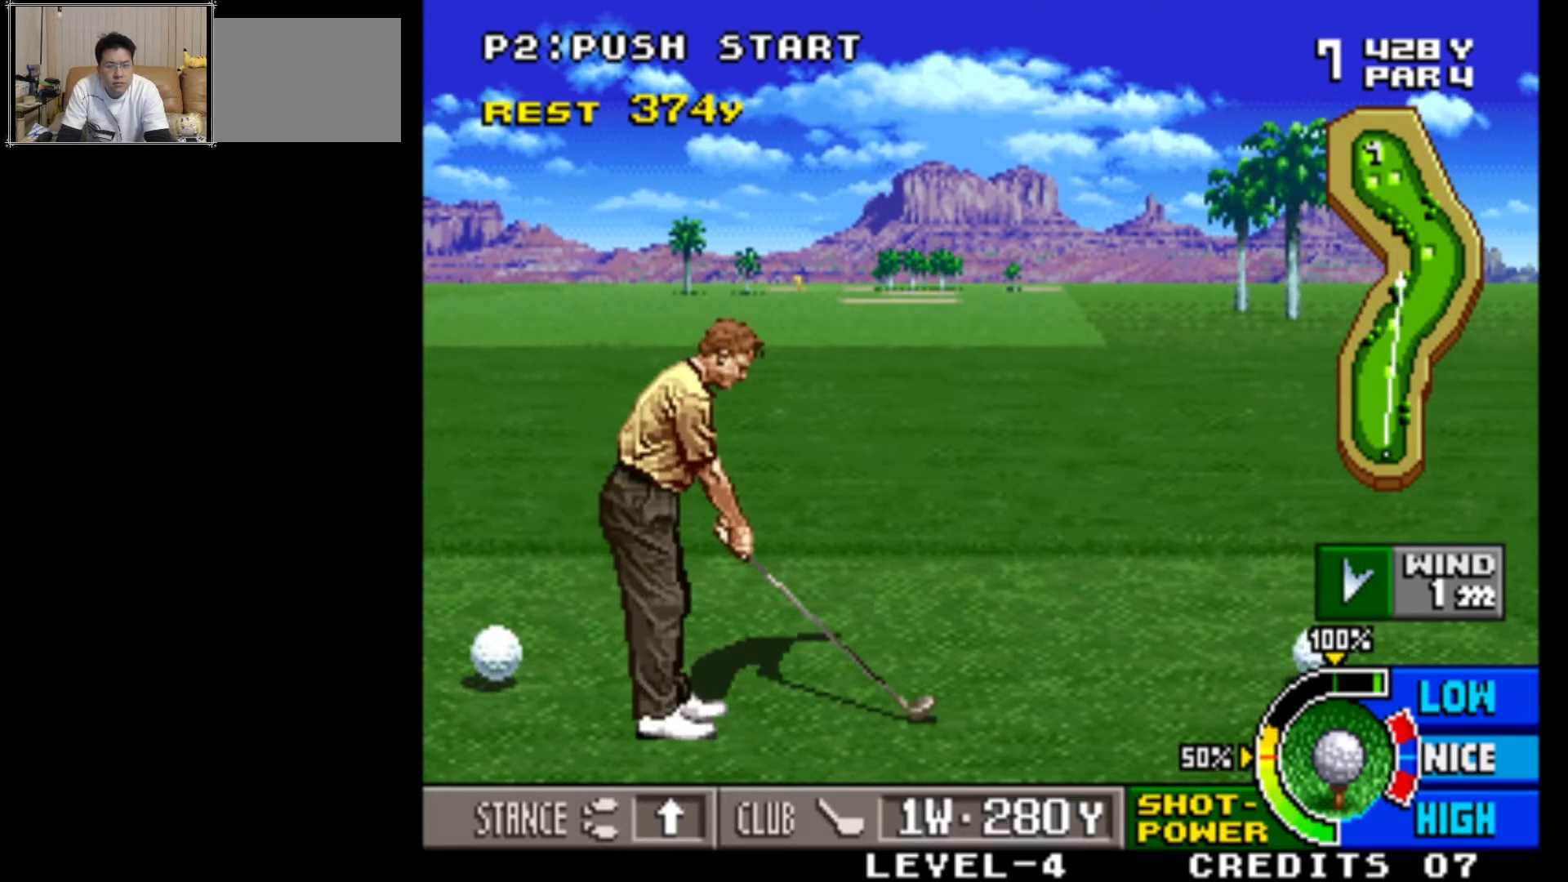
{"buttons": [], "left_stick": "center", "events": [[333, "left_stick", "center"]]}
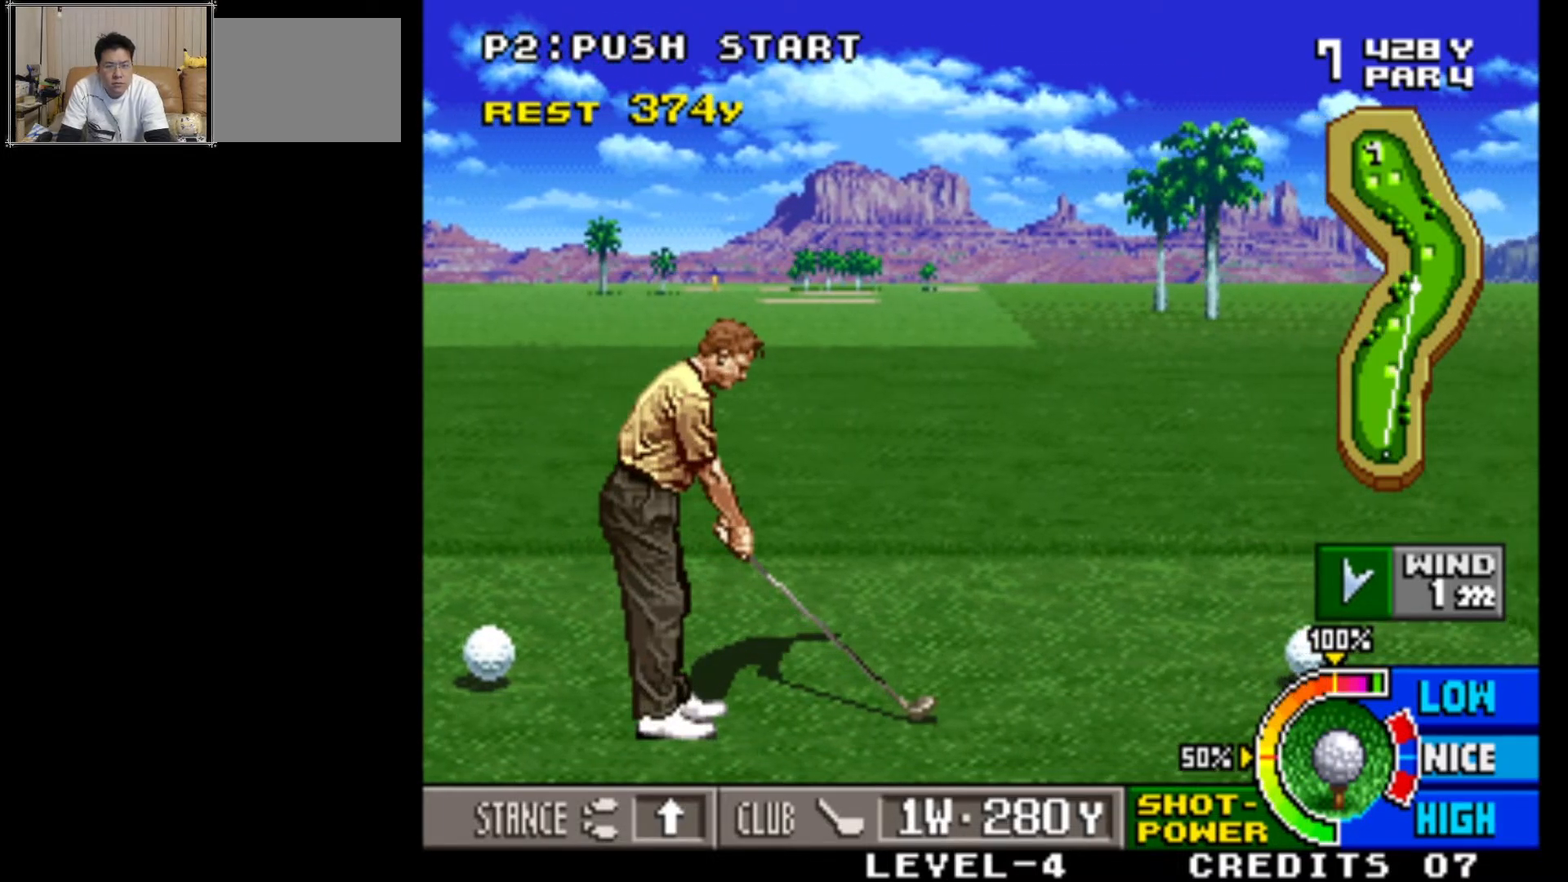
{"buttons": [], "left_stick": "center", "events": [[150, "left_stick", "right"], [283, "left_stick", "center"]]}
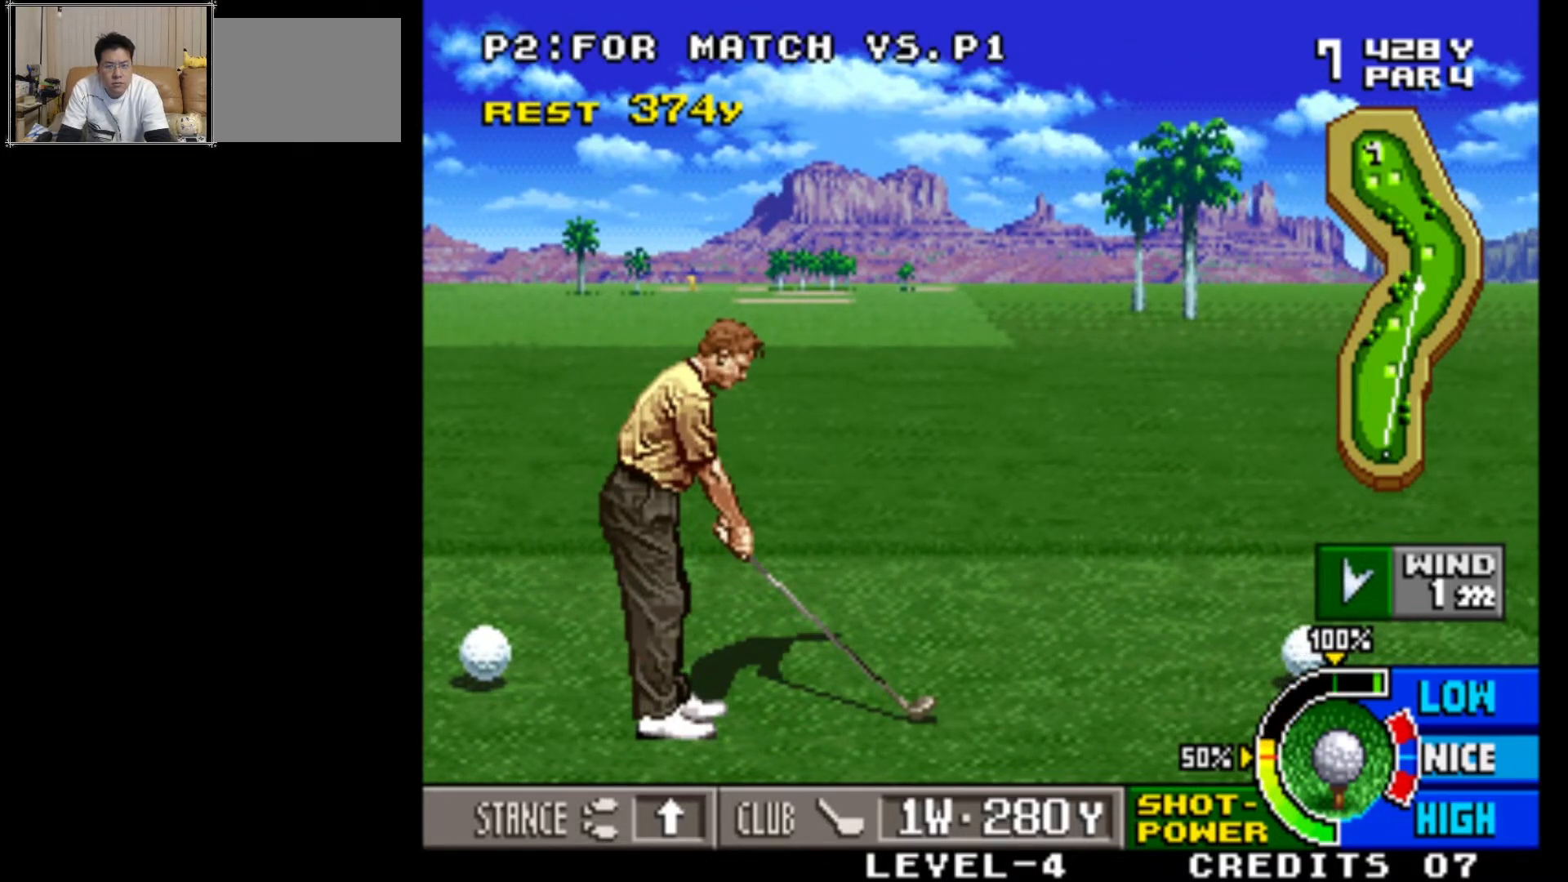
{"buttons": [], "left_stick": "center", "events": [[133, "left_stick", "right"], [250, "left_stick", "center"]]}
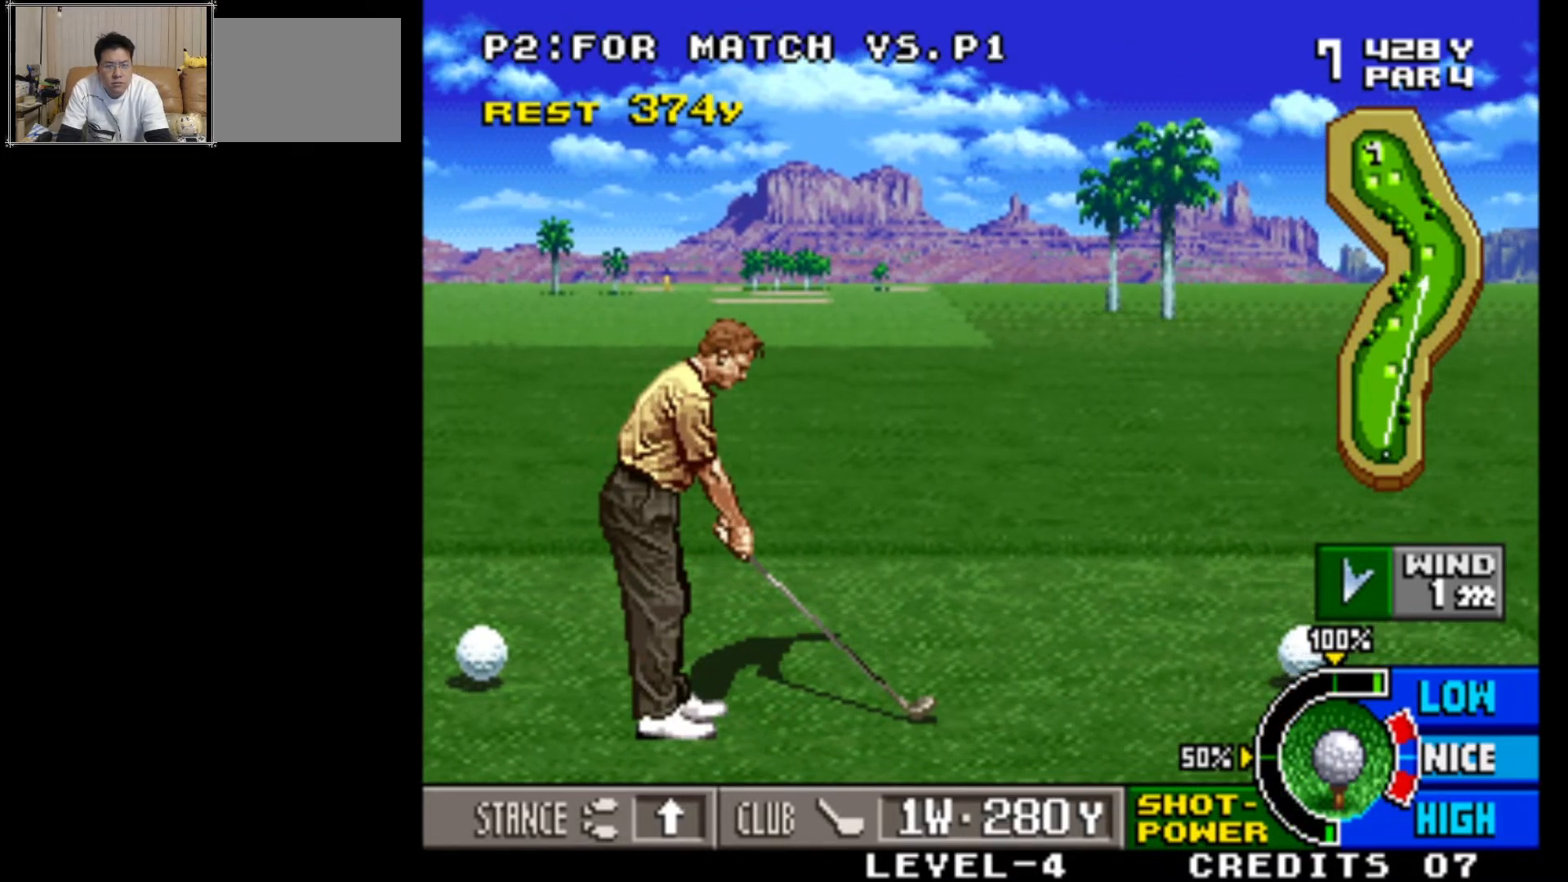
{"buttons": [], "left_stick": "center", "events": []}
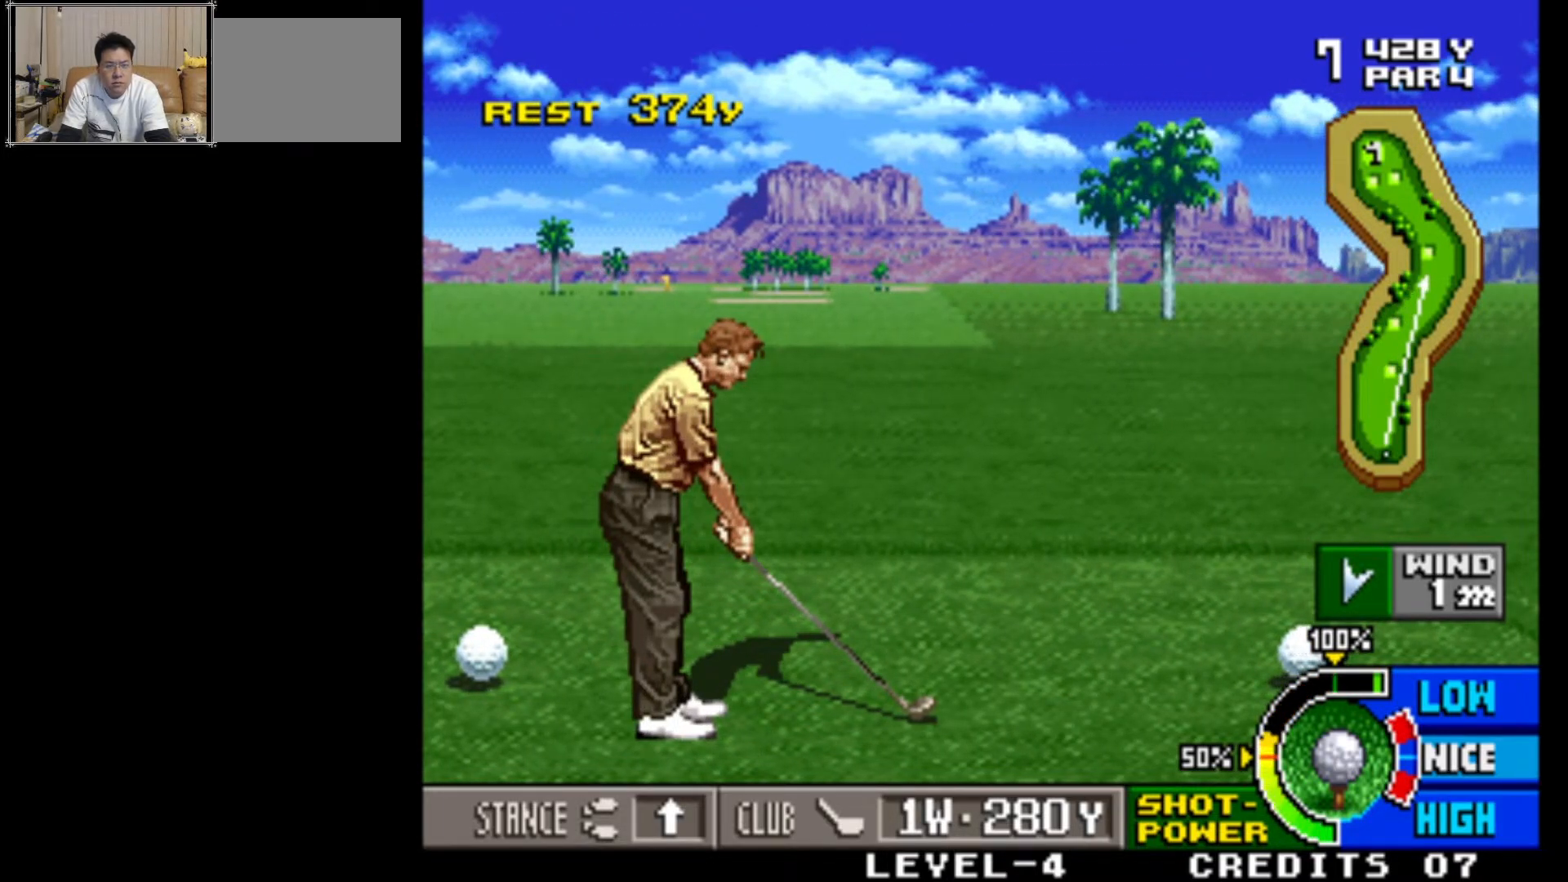
{"buttons": [], "left_stick": "right", "events": [[83, "left_stick", "right"], [317, "left_stick", "center"], [483, "left_stick", "right"]]}
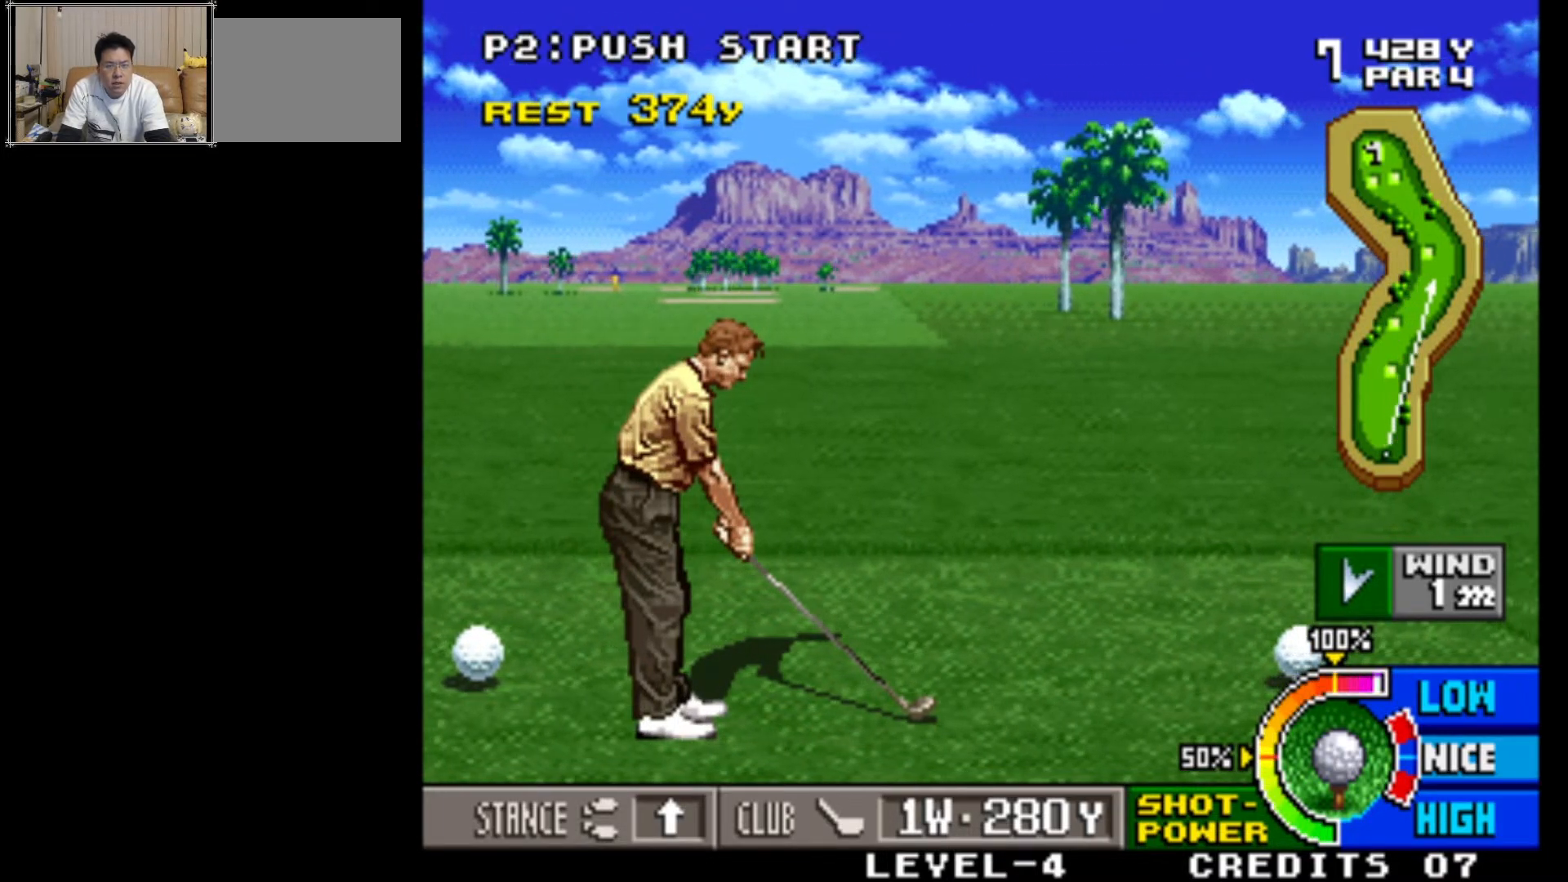
{"buttons": [], "left_stick": "center", "events": [[150, "left_stick", "center"]]}
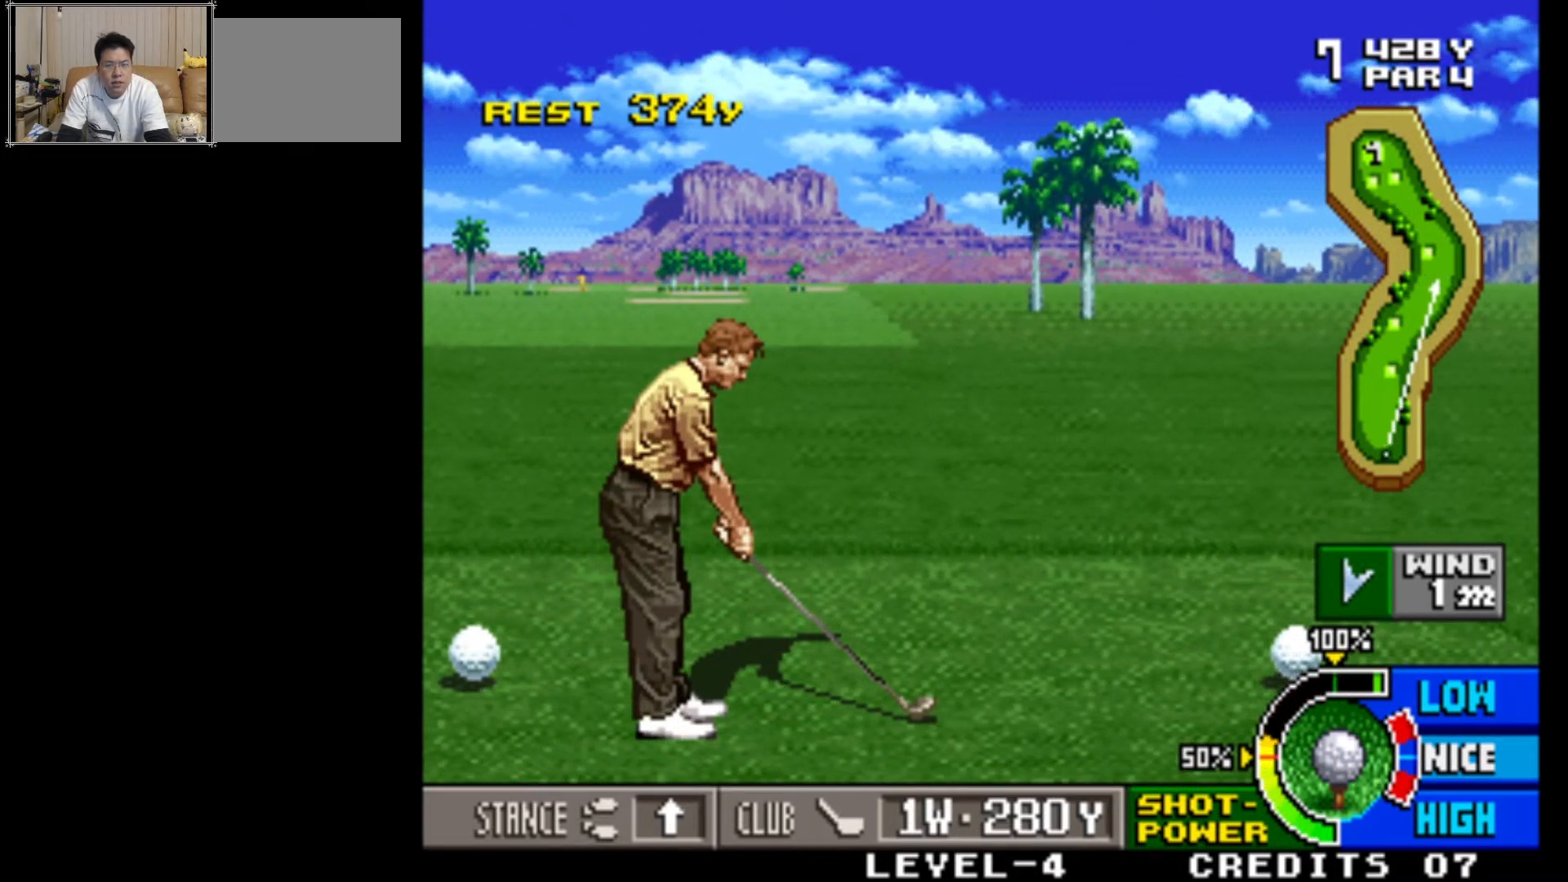
{"buttons": [], "left_stick": "center", "events": []}
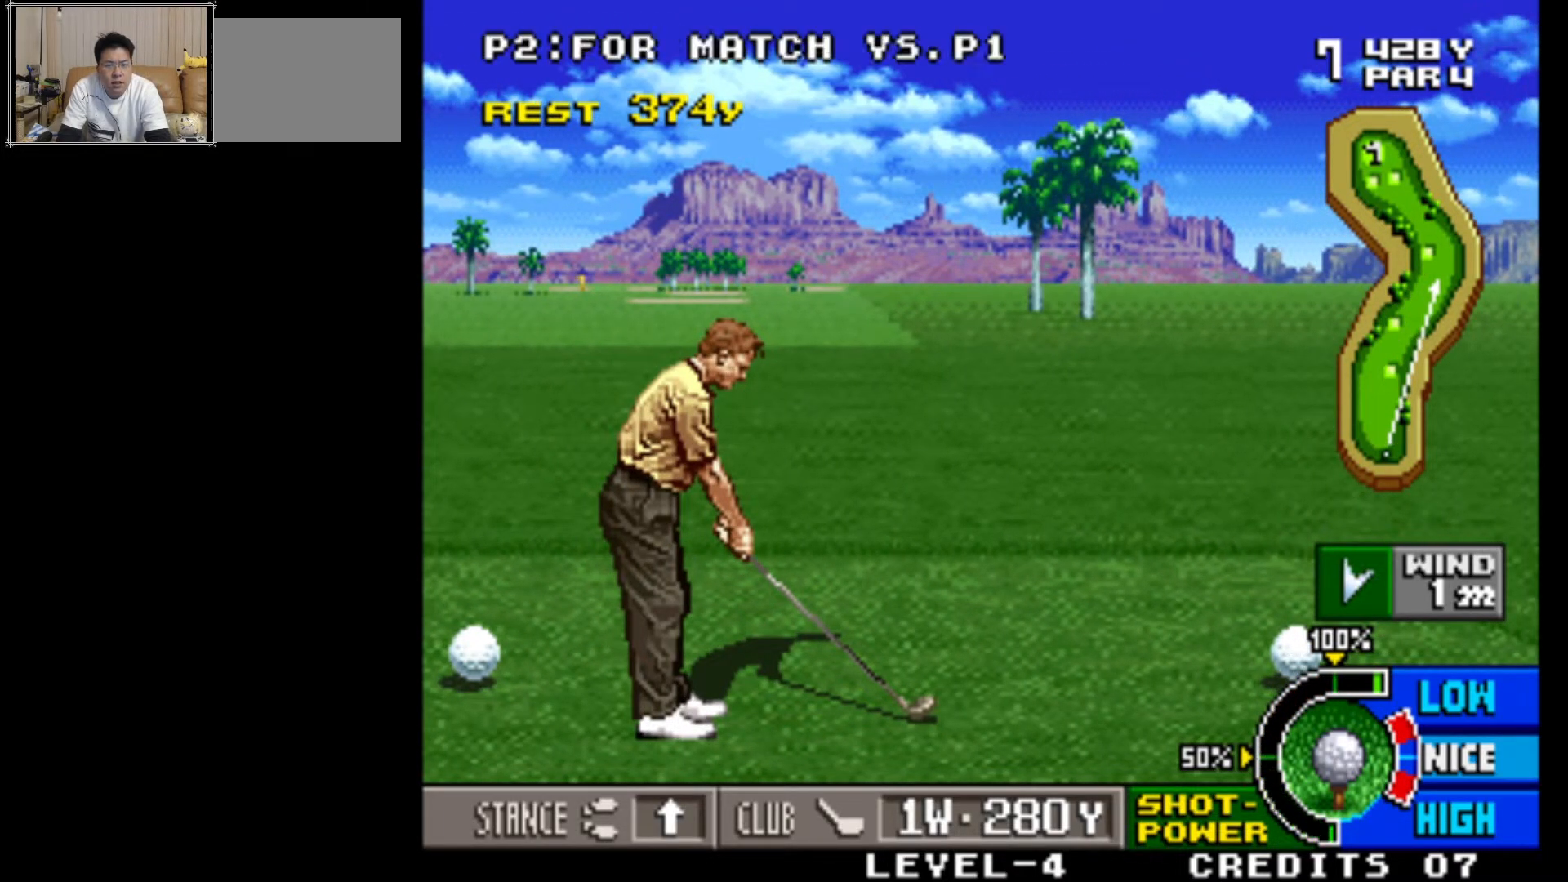
{"buttons": ["TRIANGLE"], "left_stick": "center", "events": [[433, "TRIANGLE", "down"]]}
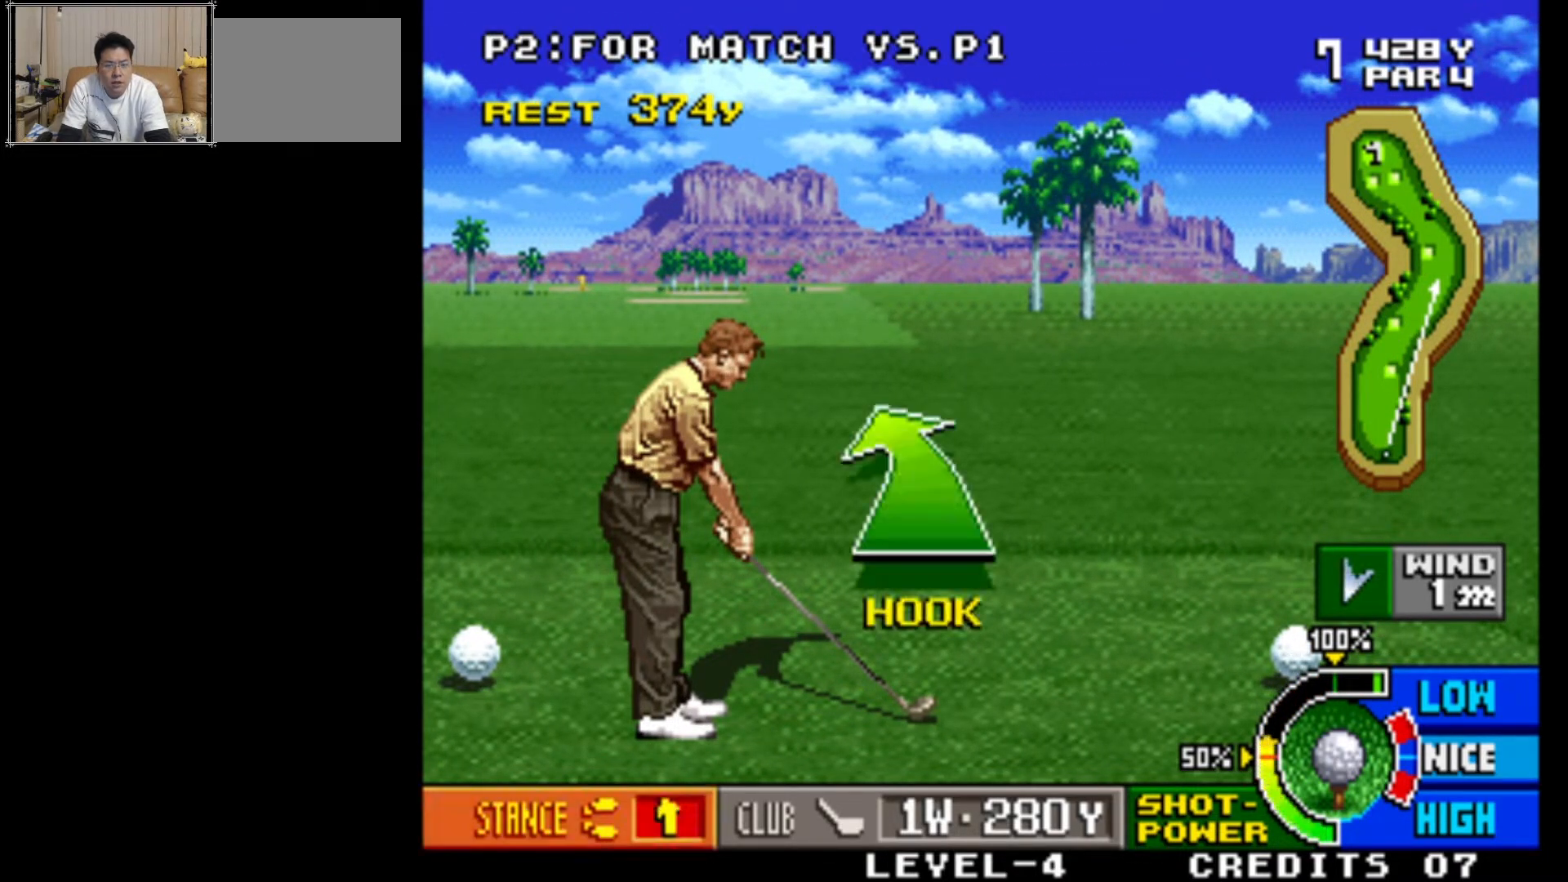
{"buttons": [], "left_stick": "center", "events": [[117, "TRIANGLE", "up"]]}
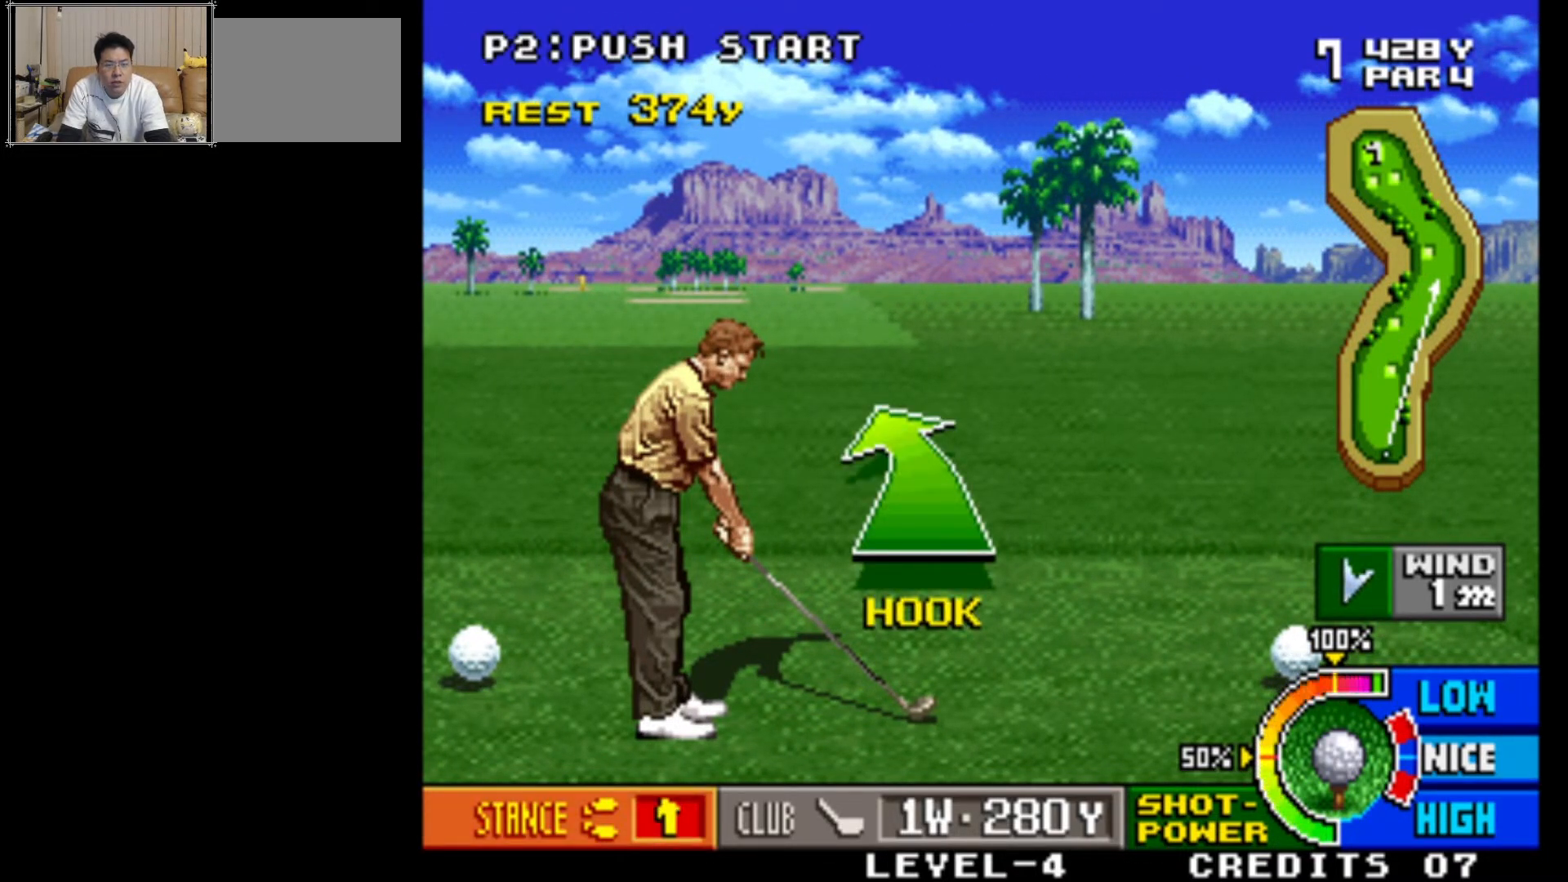
{"buttons": [], "left_stick": "center", "events": []}
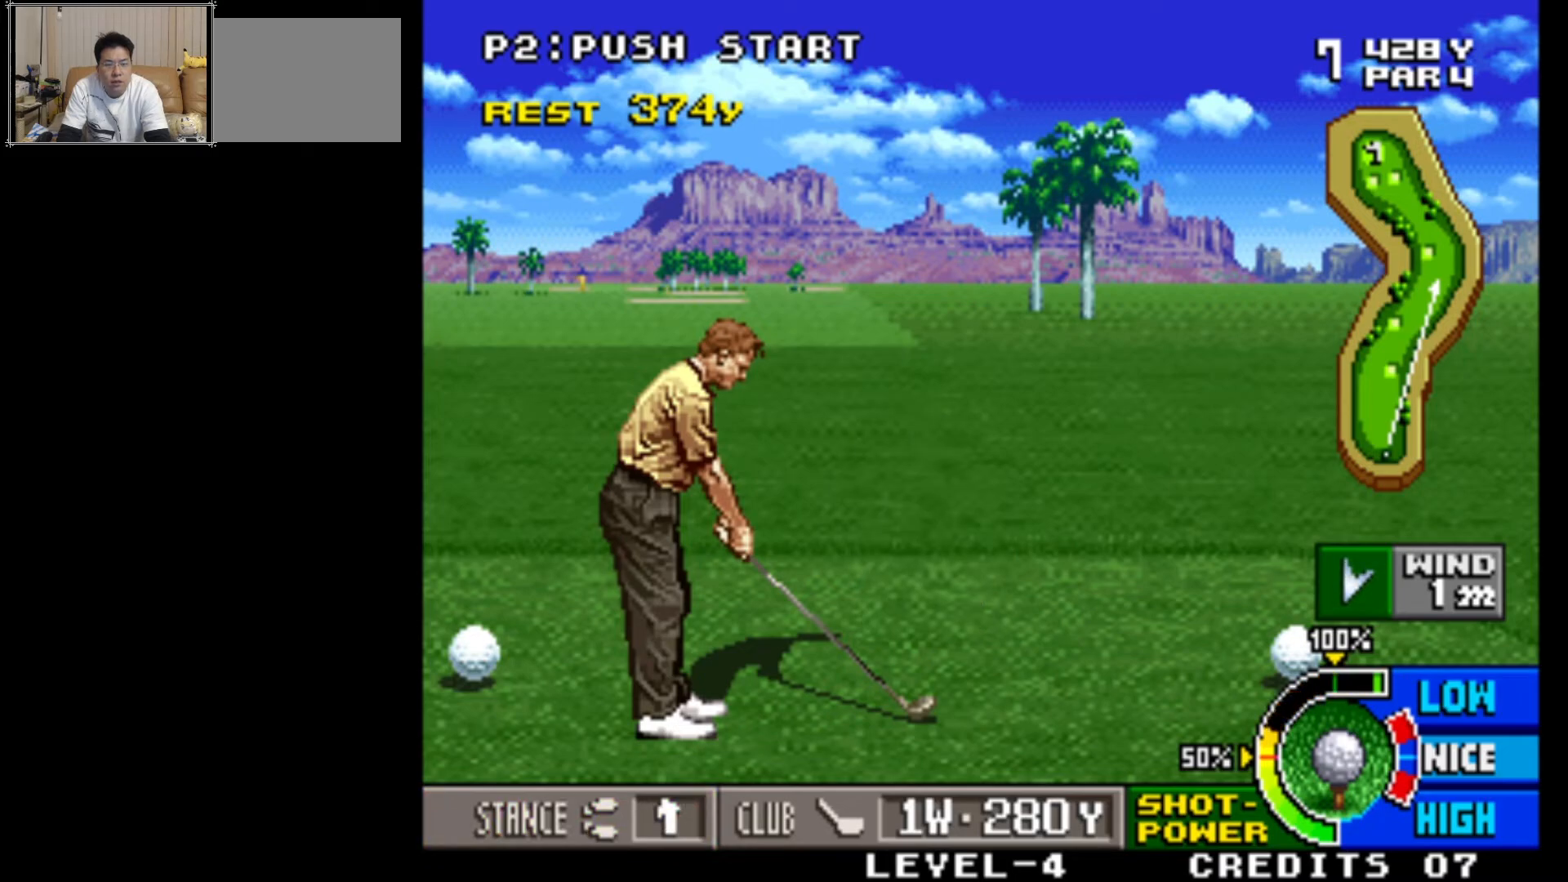
{"buttons": [], "left_stick": "center", "events": []}
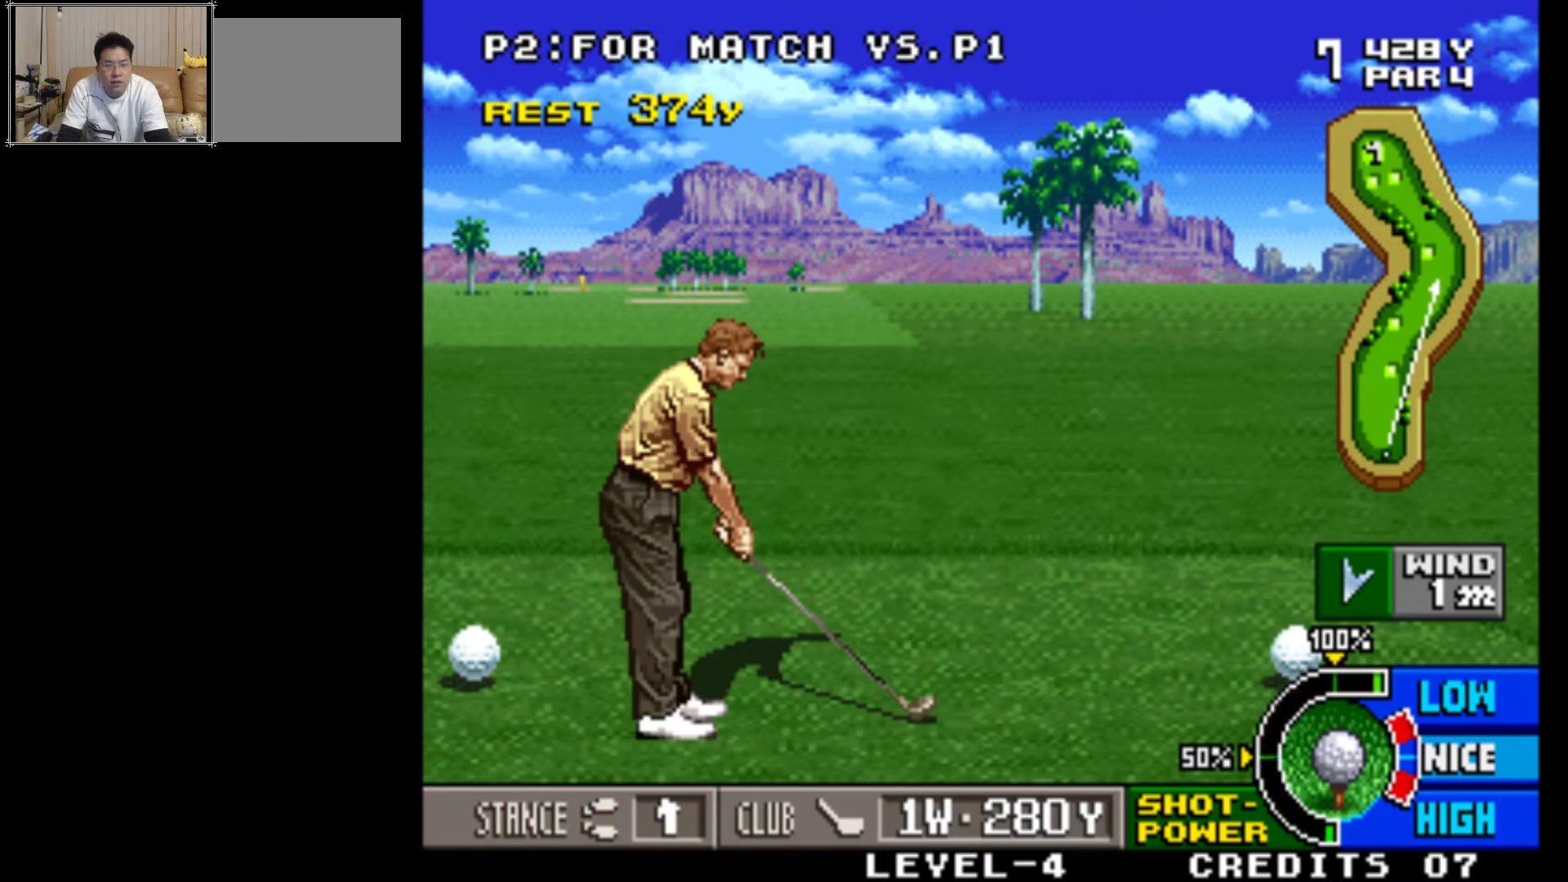
{"buttons": [], "left_stick": "center", "events": []}
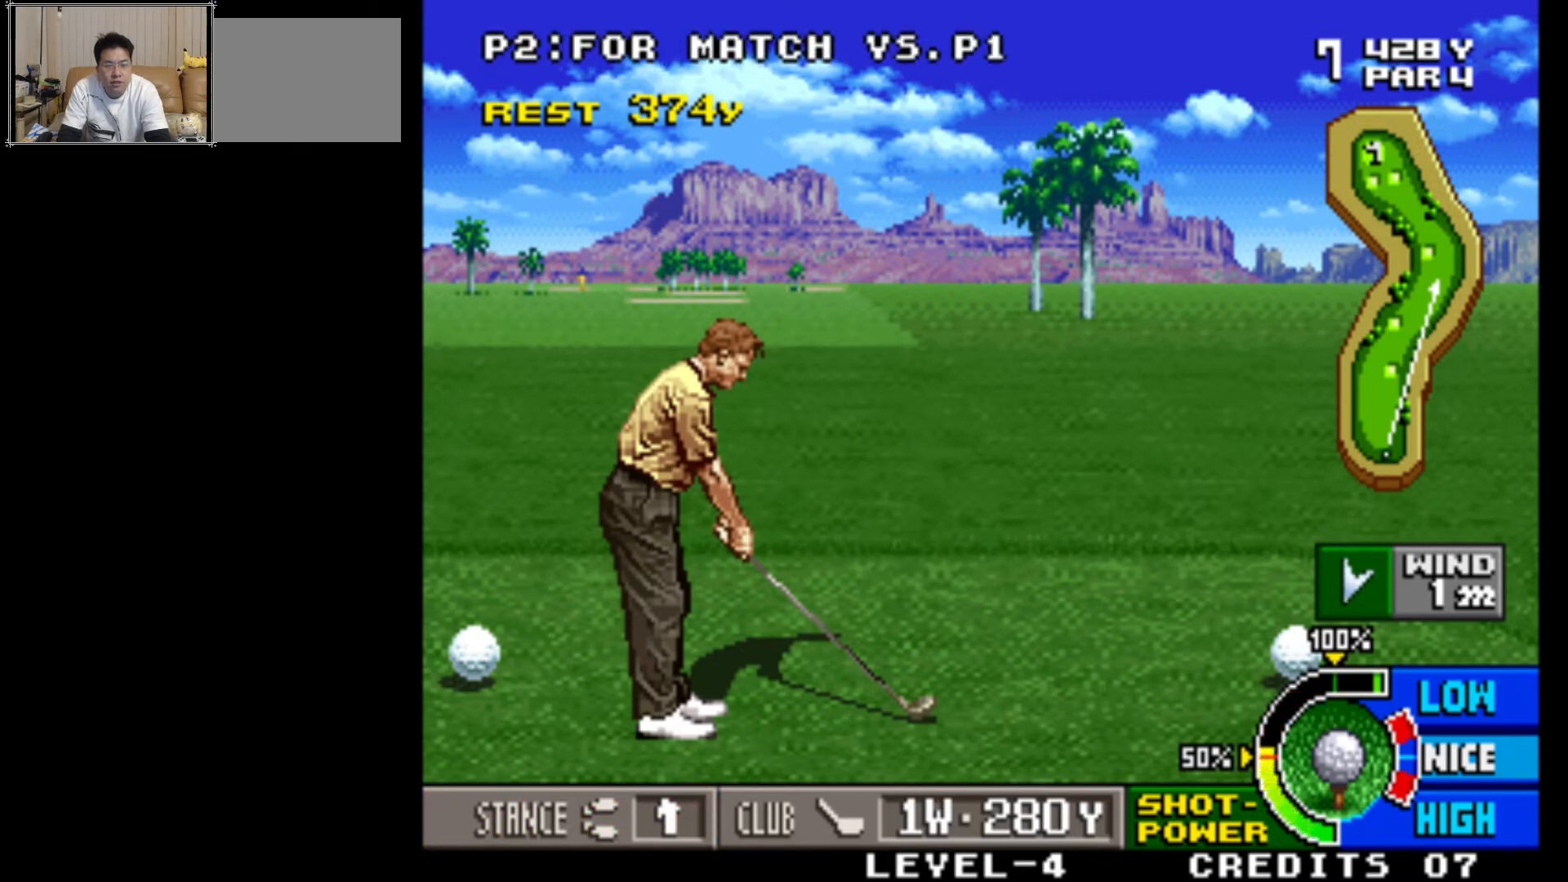
{"buttons": [], "left_stick": "center", "events": []}
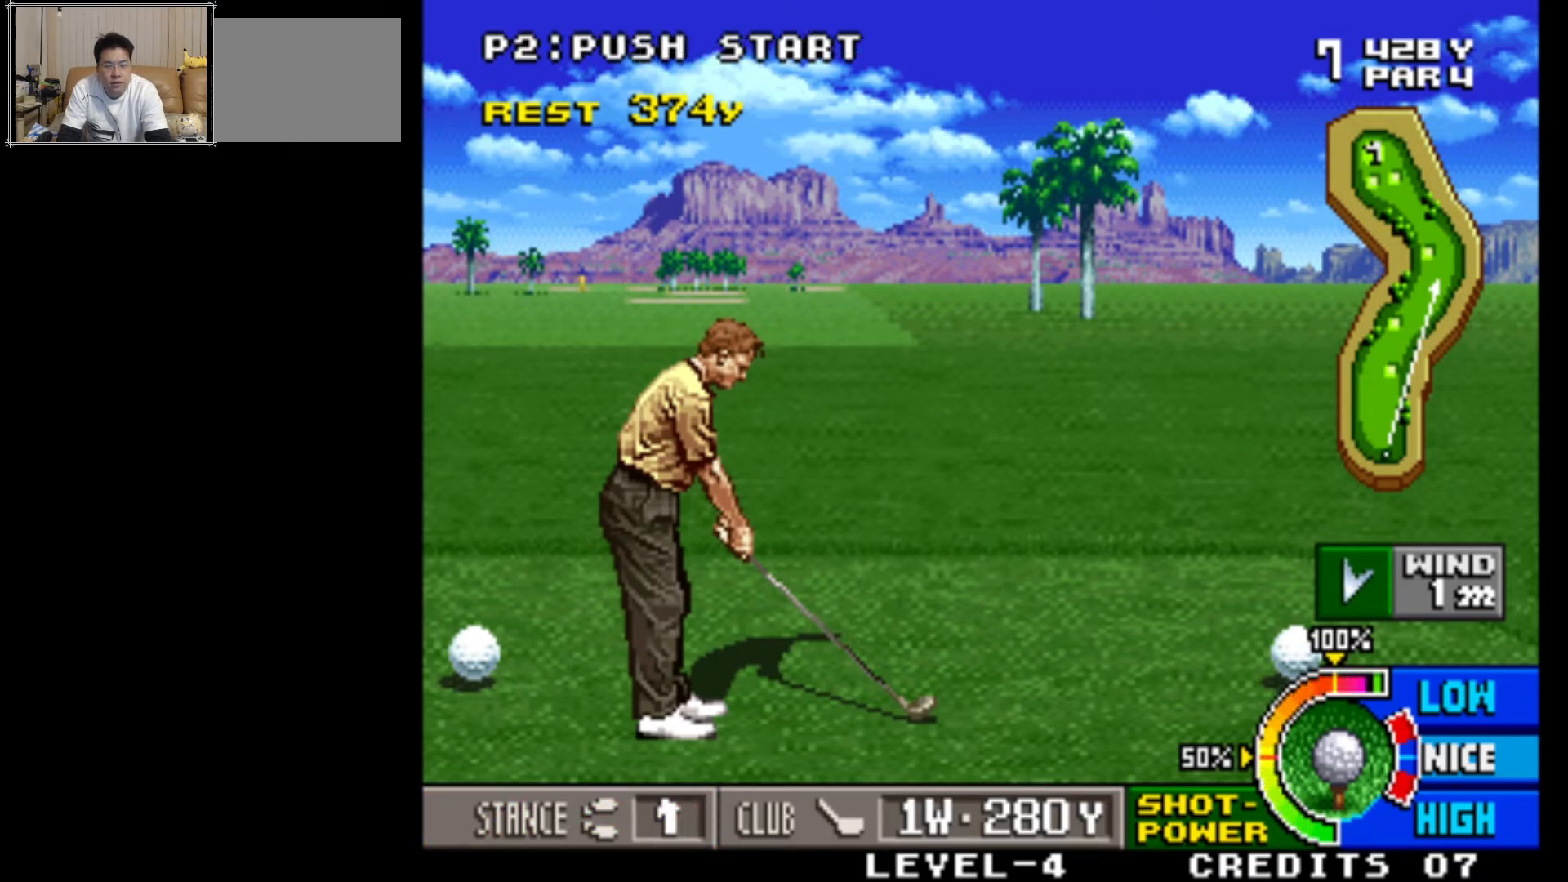
{"buttons": [], "left_stick": "center", "events": [[83, "SQUARE", "down"], [150, "SQUARE", "up"]]}
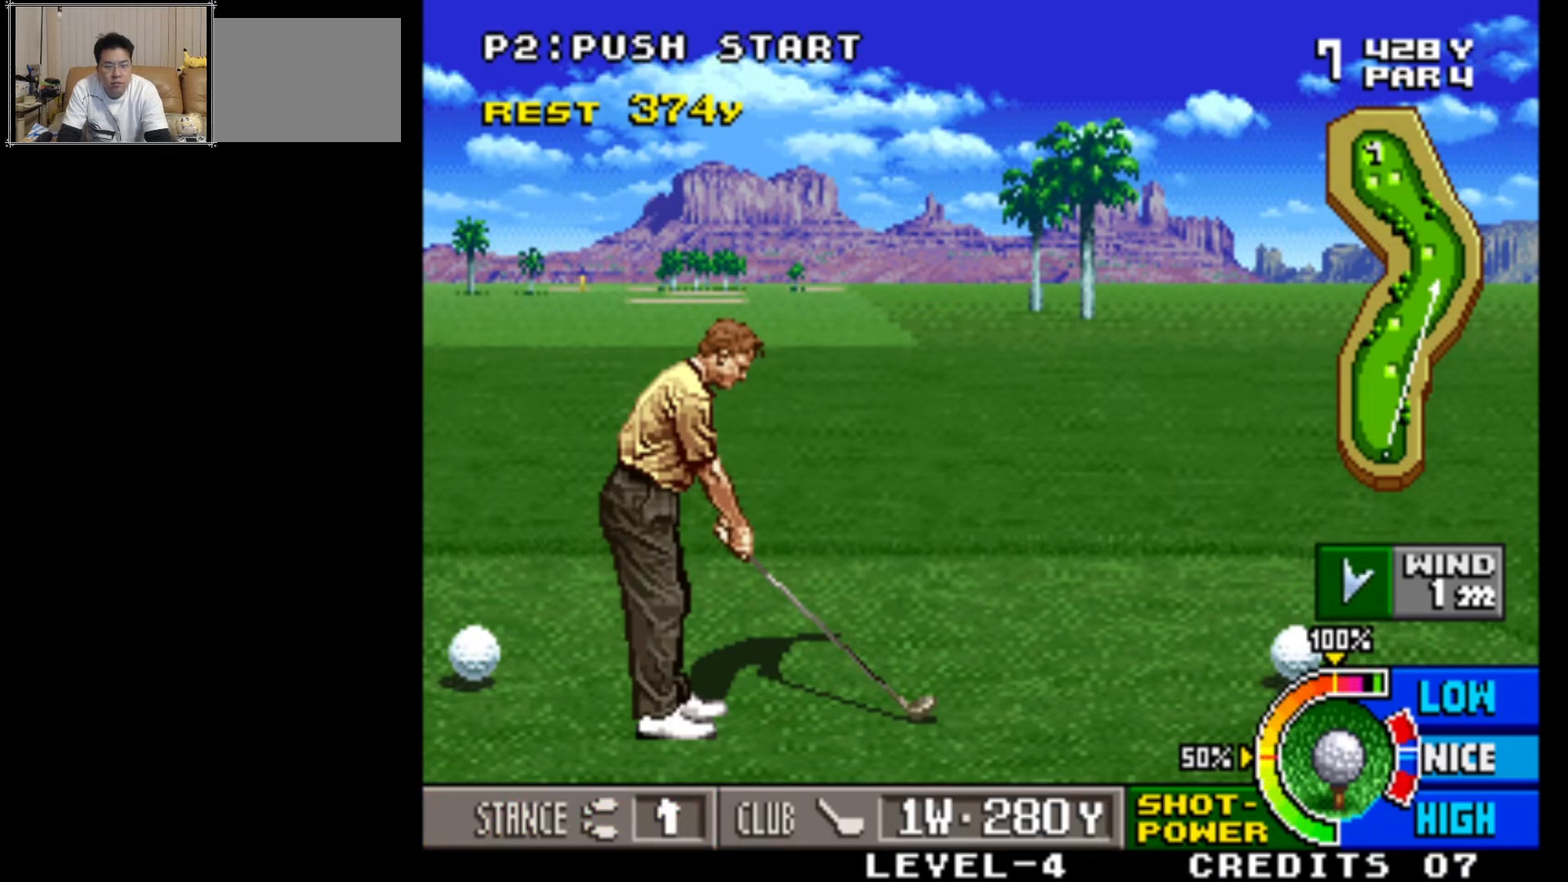
{"buttons": [], "left_stick": "center", "events": []}
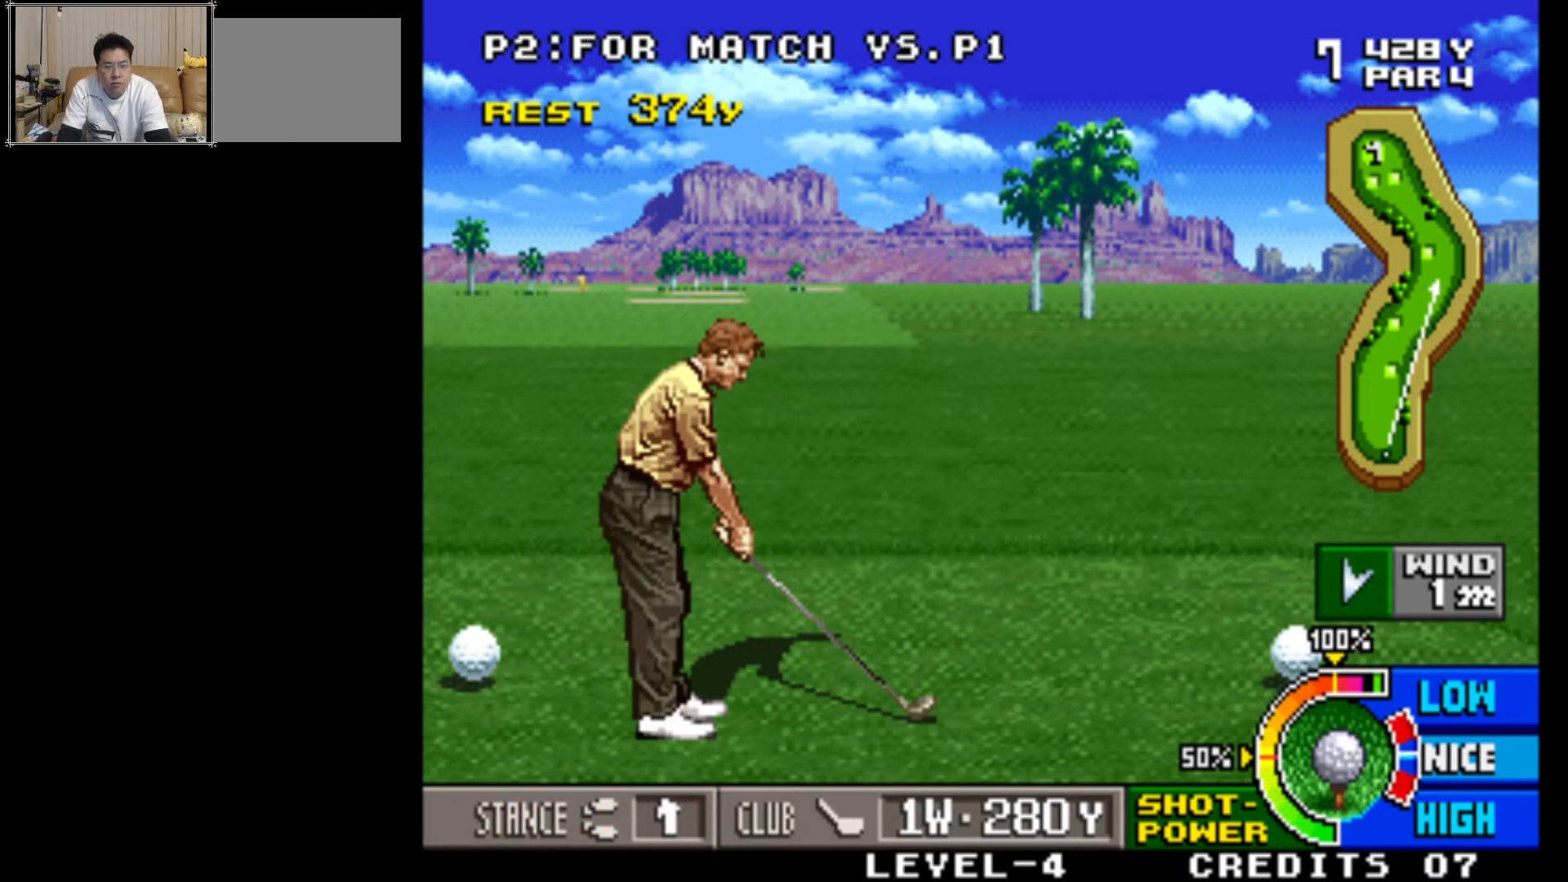
{"buttons": [], "left_stick": "center", "events": []}
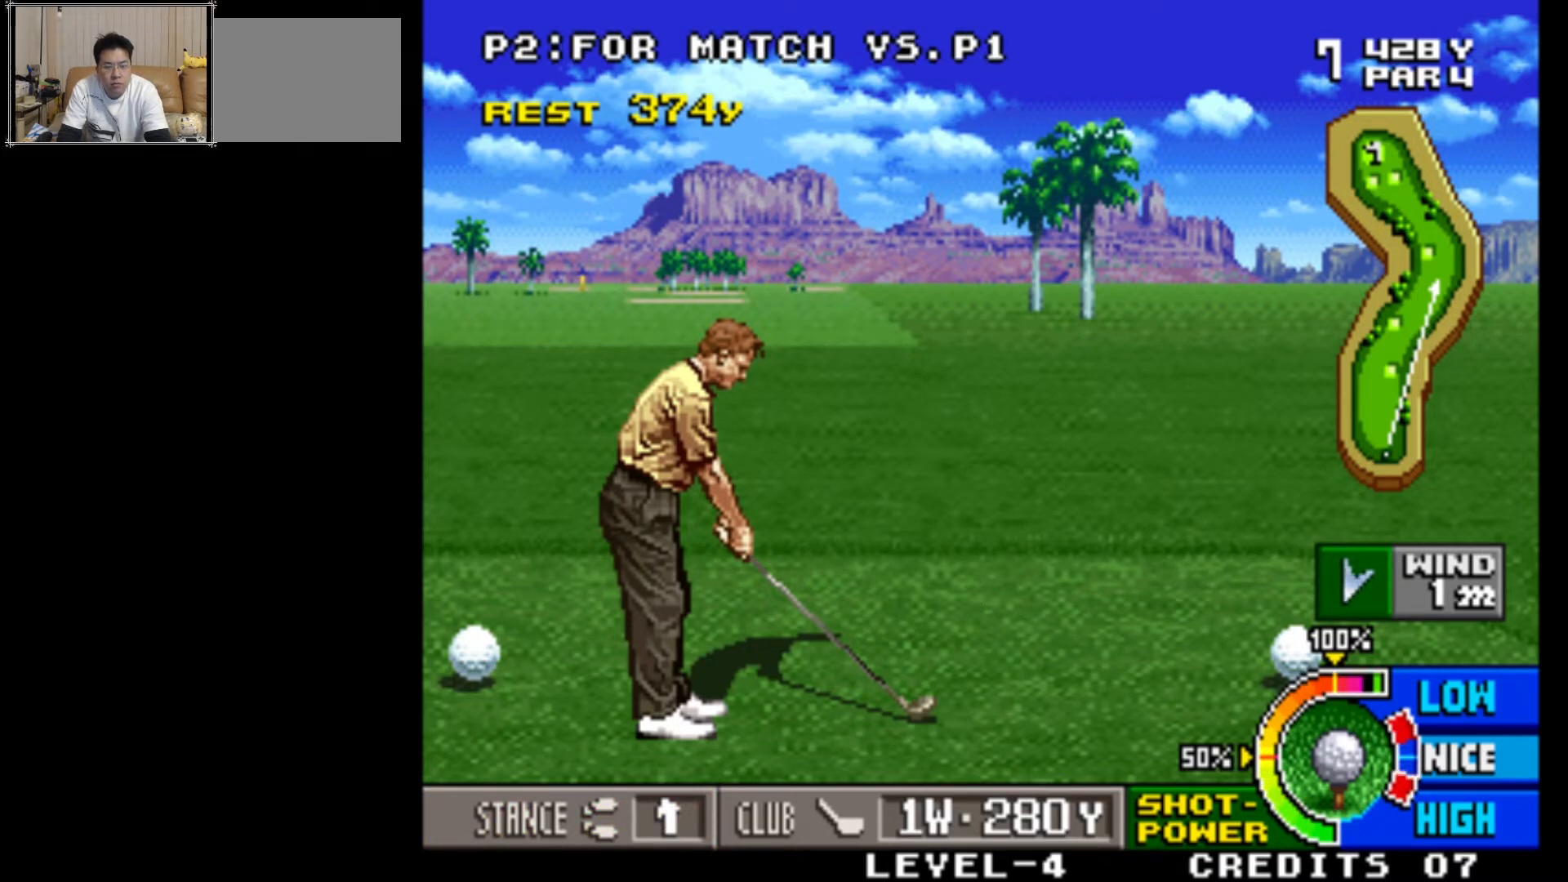
{"buttons": [], "left_stick": "center", "events": [[167, "SQUARE", "down"], [217, "SQUARE", "up"]]}